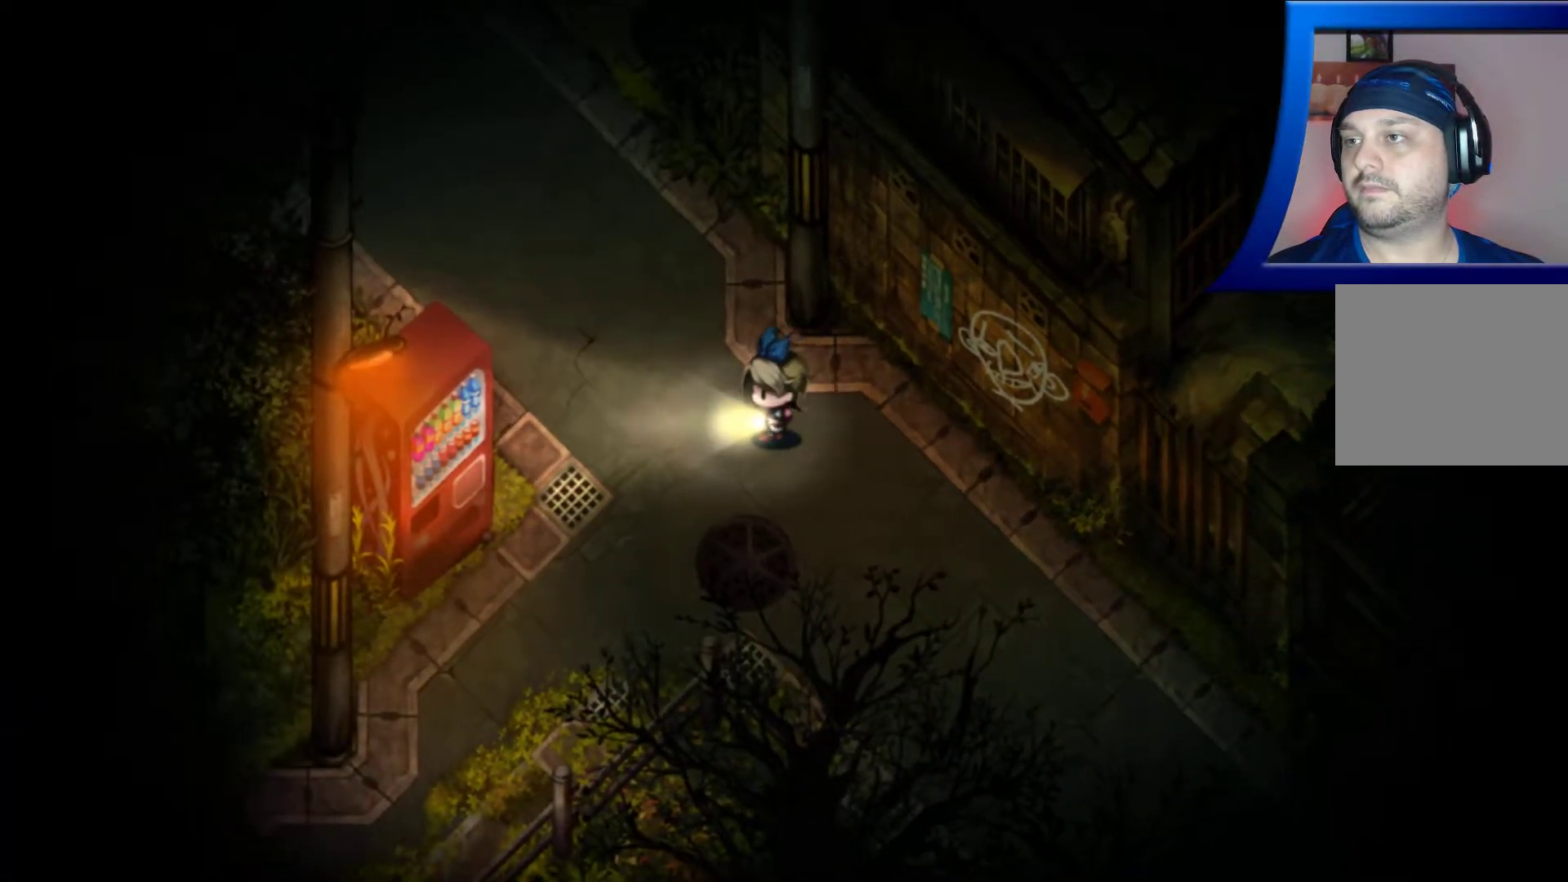
Gameplay with a controller (Xbox layout); each line is a JSON object with the inputs held at the frame after it. "events" lists button and stick changes between this image and that frame as [ms after this image, input, new state], when the widget could be followed in between. Not read: L3 R3.
{"buttons": [], "left_stick": "up-left", "right_stick": "center", "events": [[50, "left_stick", "up-left"]]}
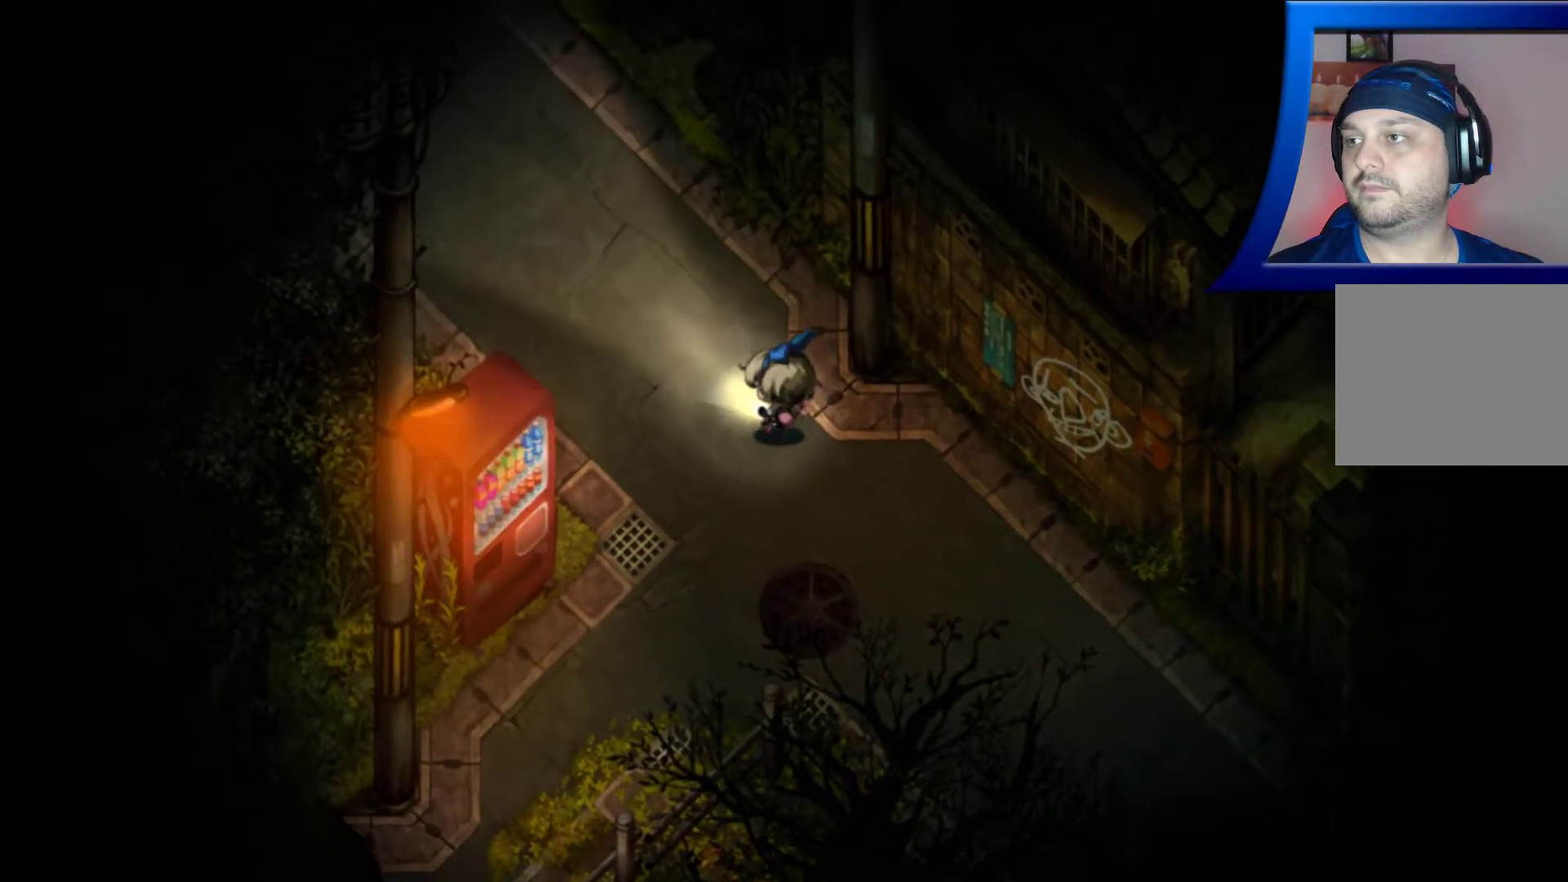
{"buttons": [], "left_stick": "up-left", "right_stick": "center", "events": []}
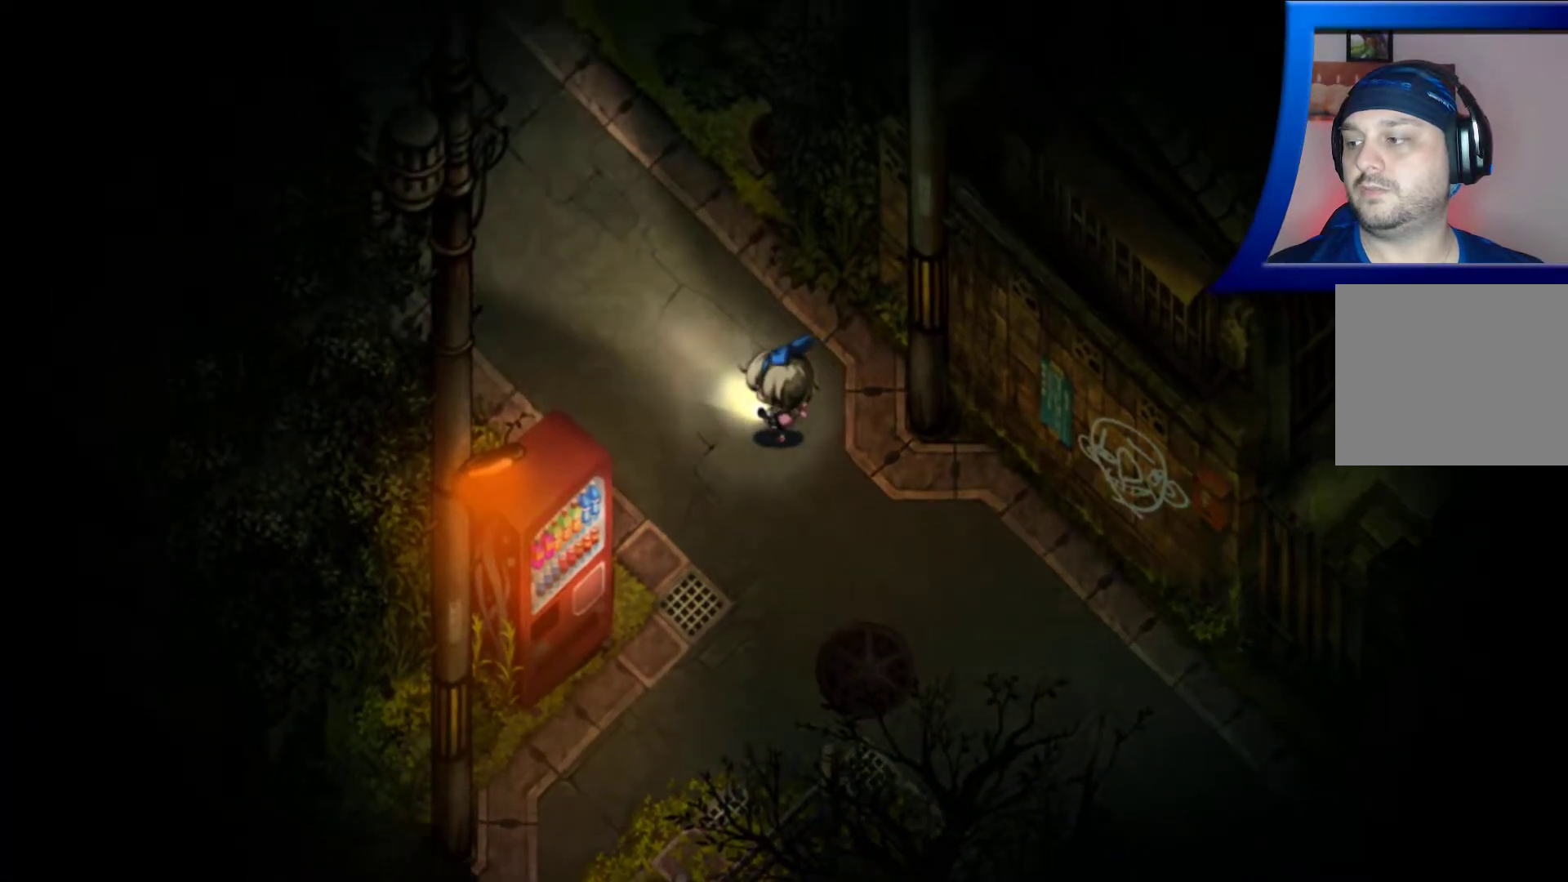
{"buttons": [], "left_stick": "up-left", "right_stick": "center", "events": []}
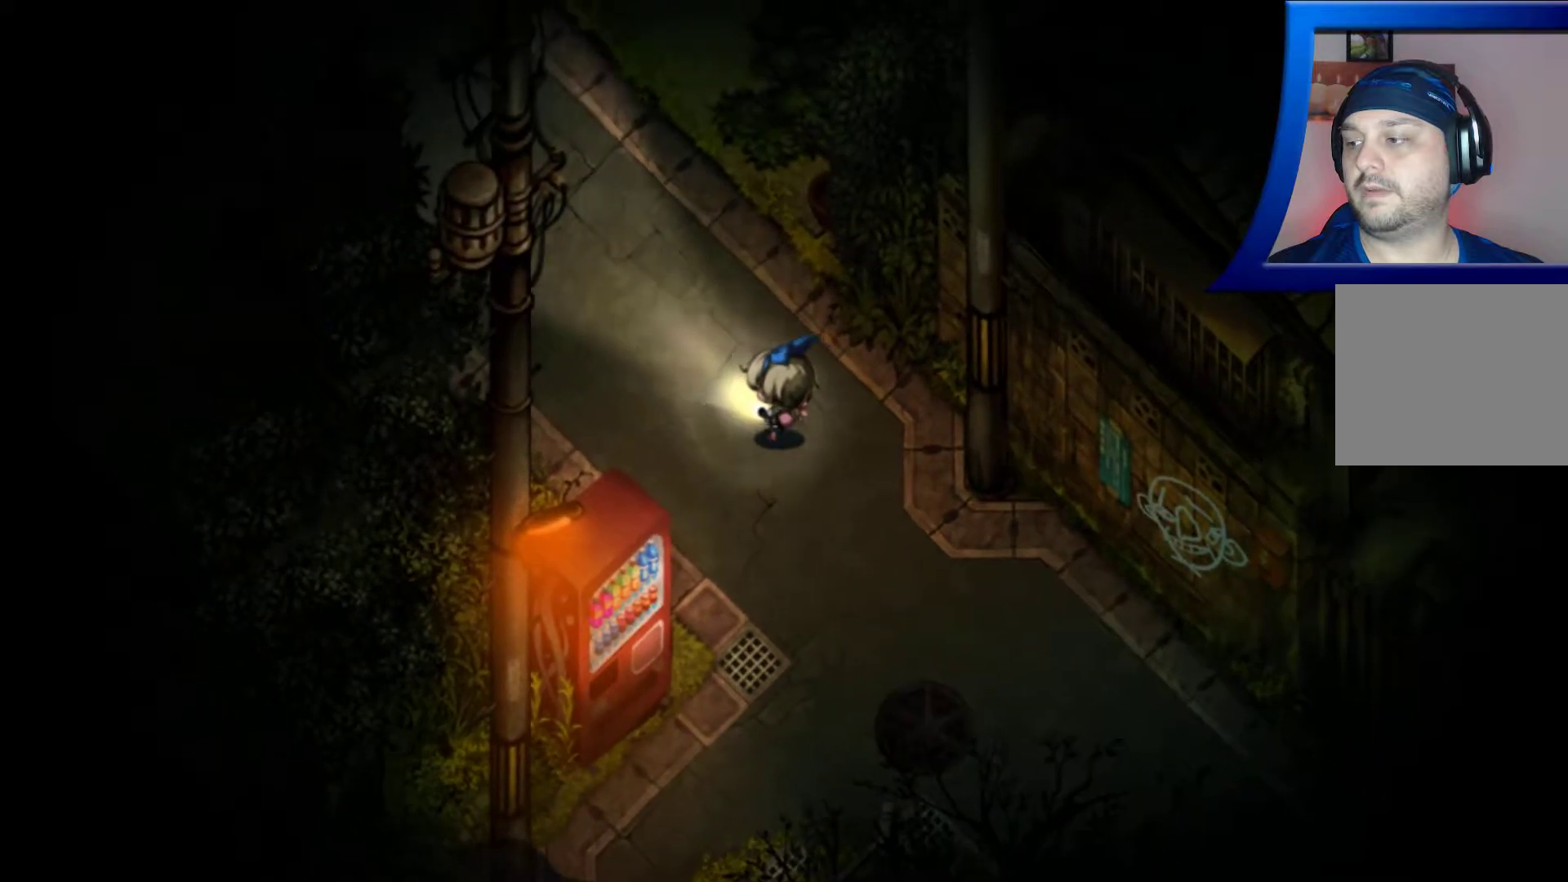
{"buttons": [], "left_stick": "up-left", "right_stick": "center", "events": []}
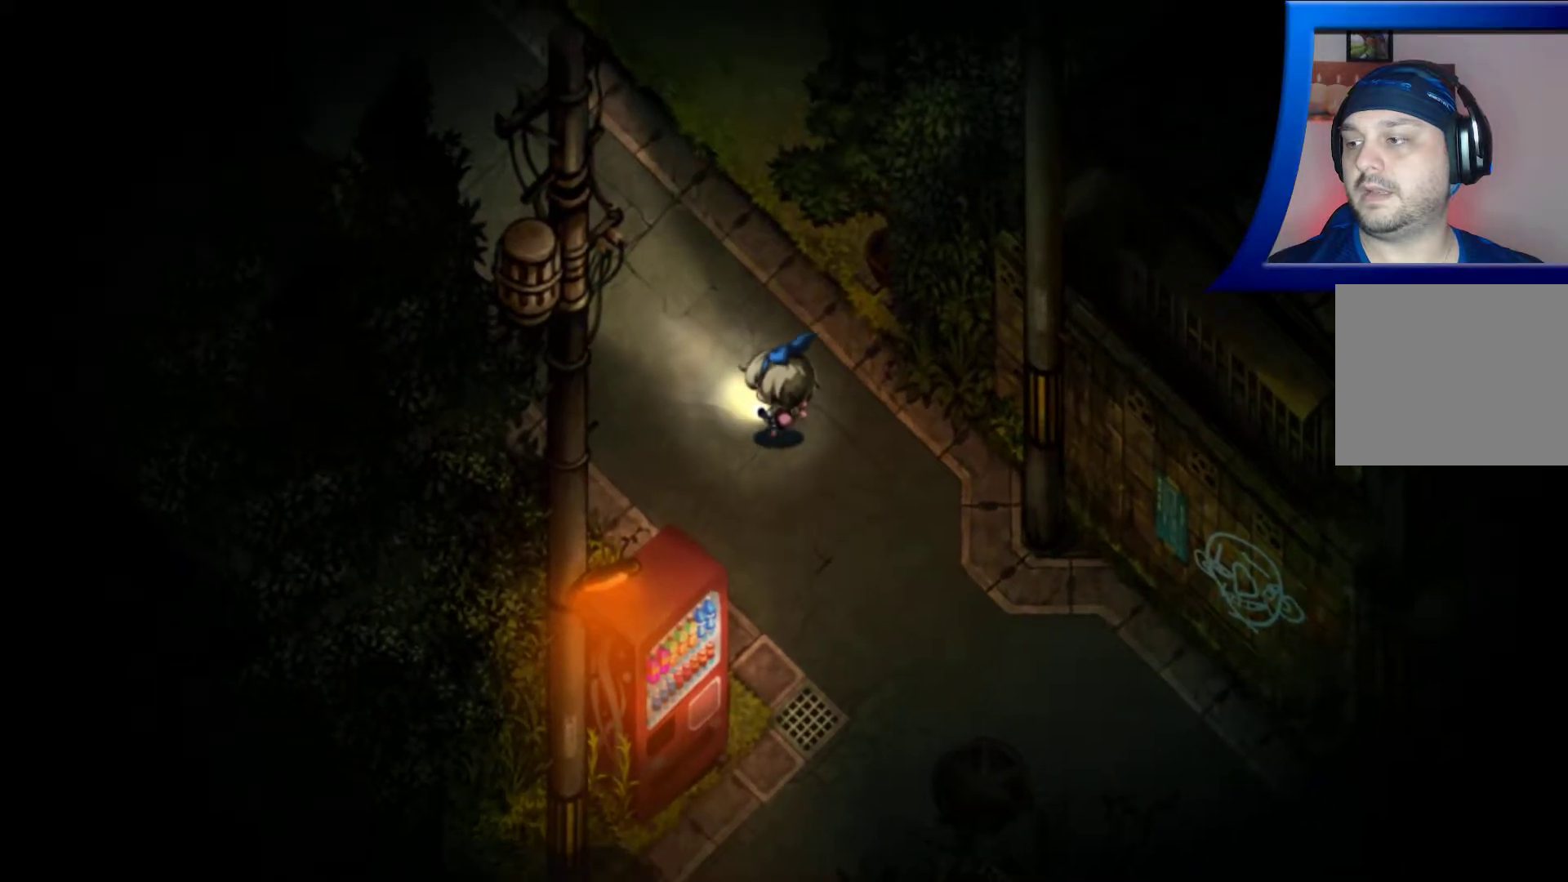
{"buttons": [], "left_stick": "up-left", "right_stick": "center", "events": []}
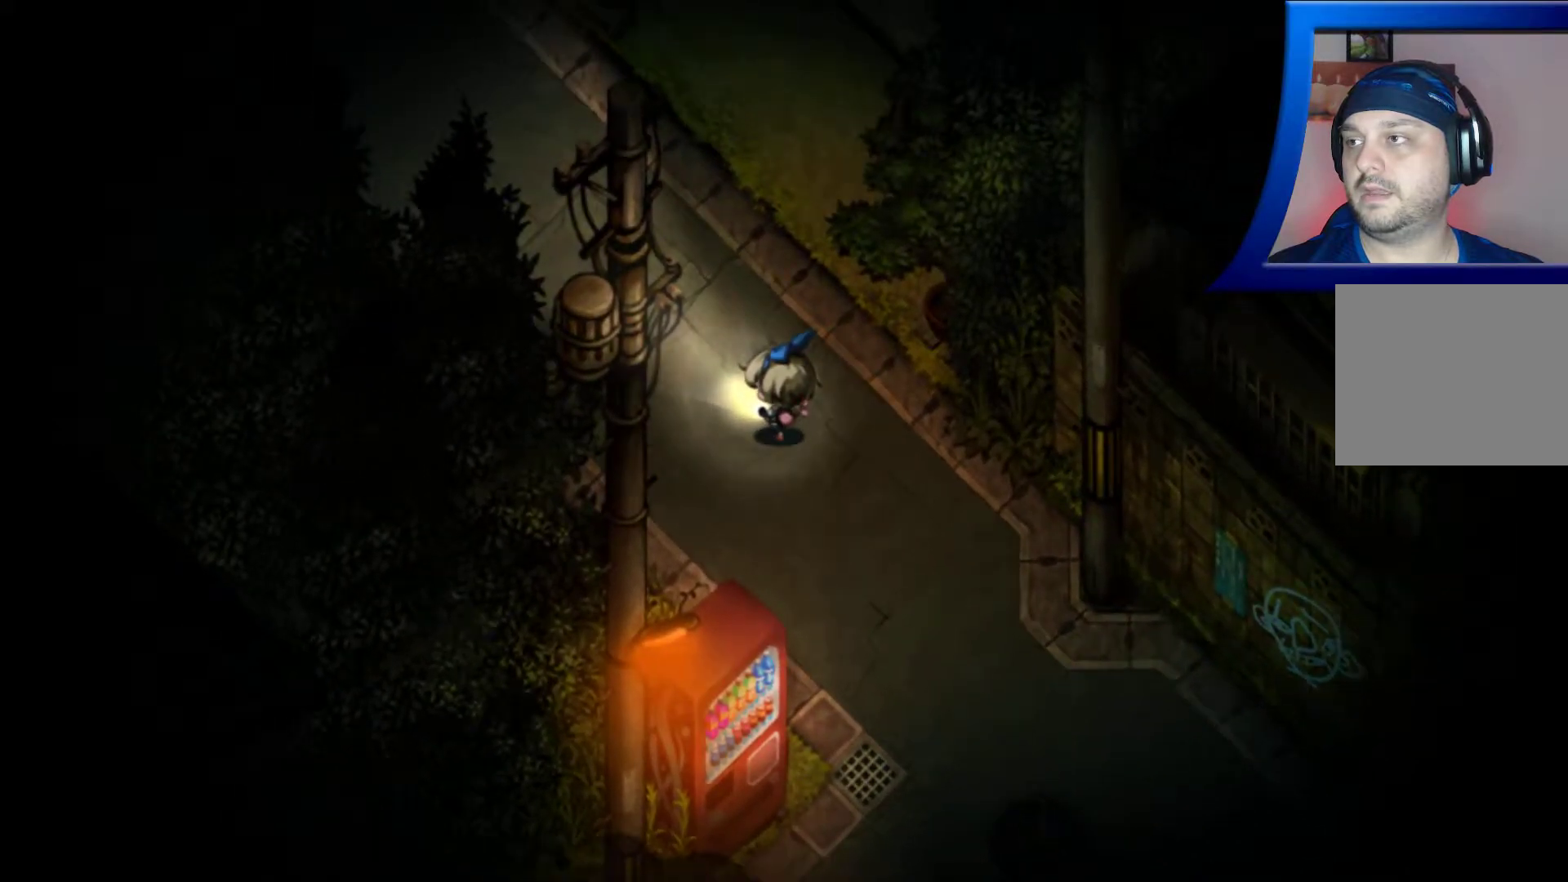
{"buttons": [], "left_stick": "up-left", "right_stick": "center", "events": []}
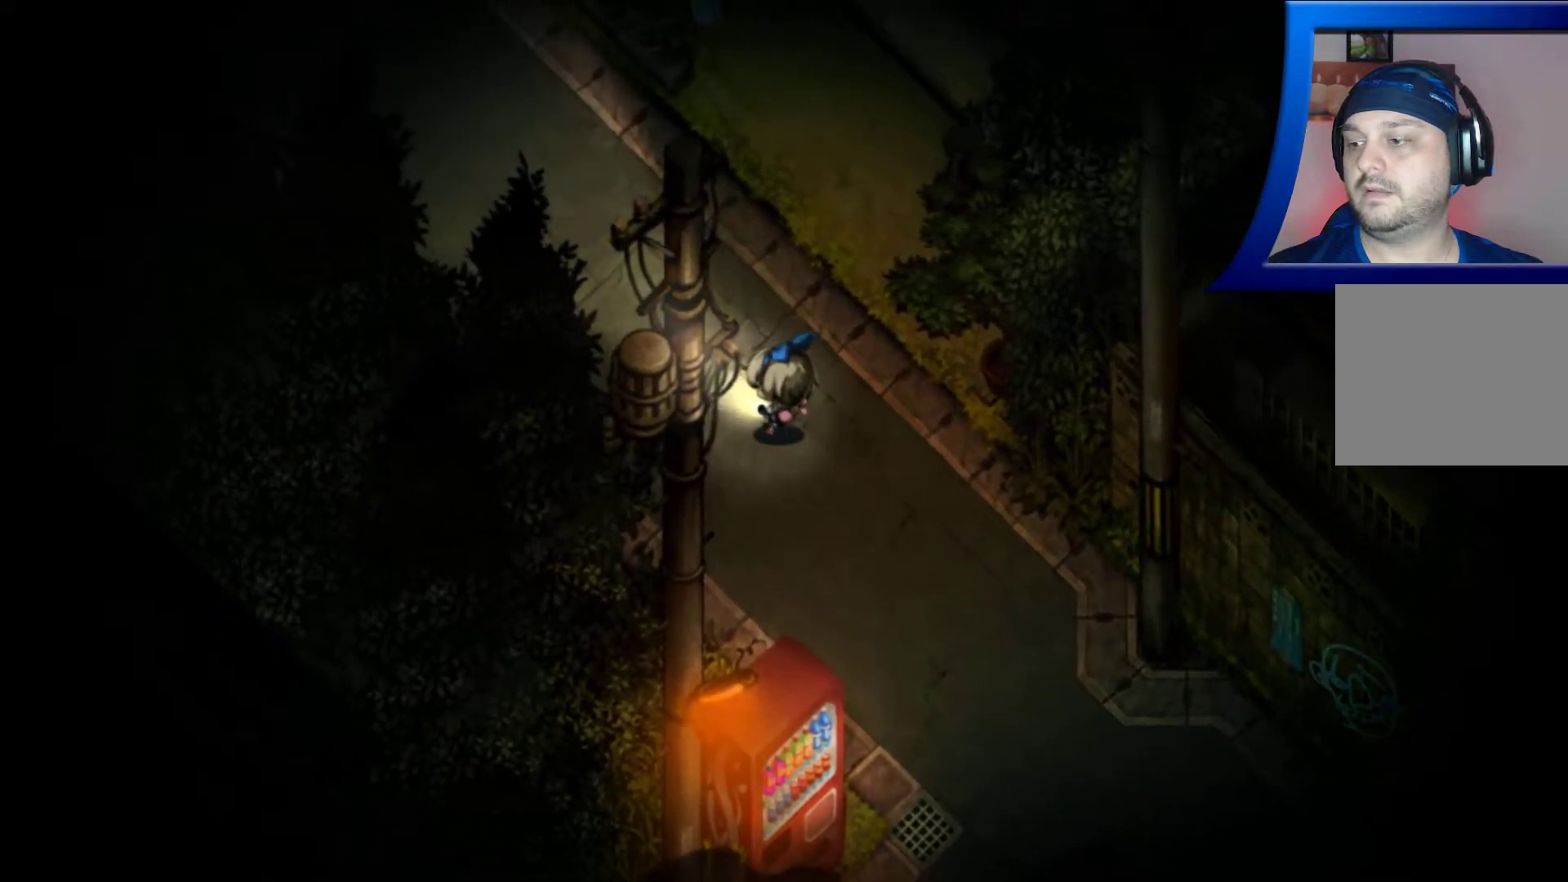
{"buttons": [], "left_stick": "up-left", "right_stick": "center", "events": []}
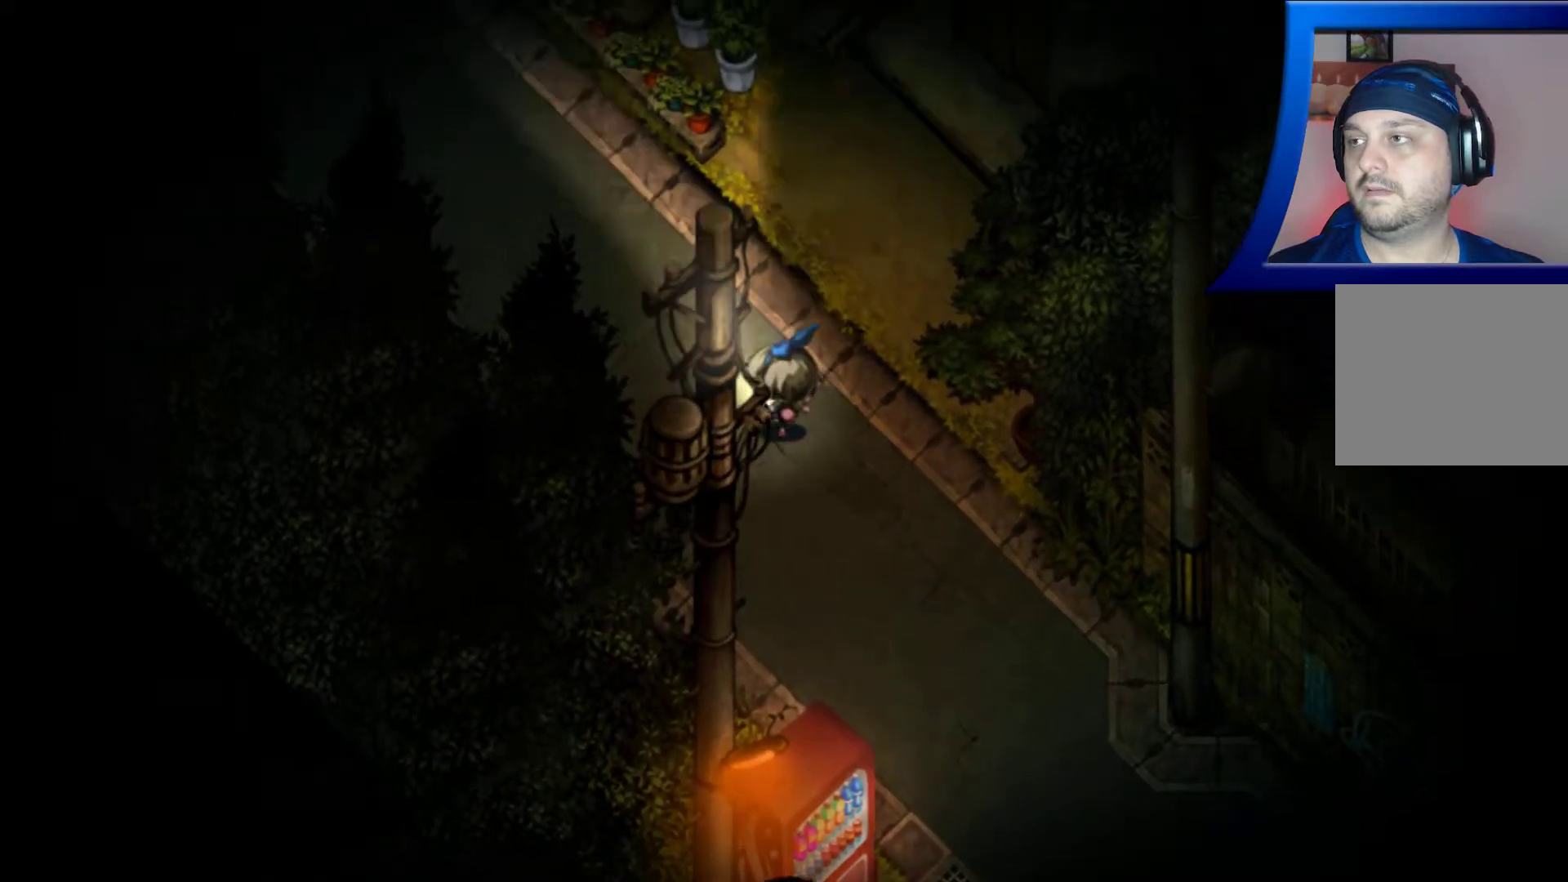
{"buttons": [], "left_stick": "up-left", "right_stick": "center", "events": []}
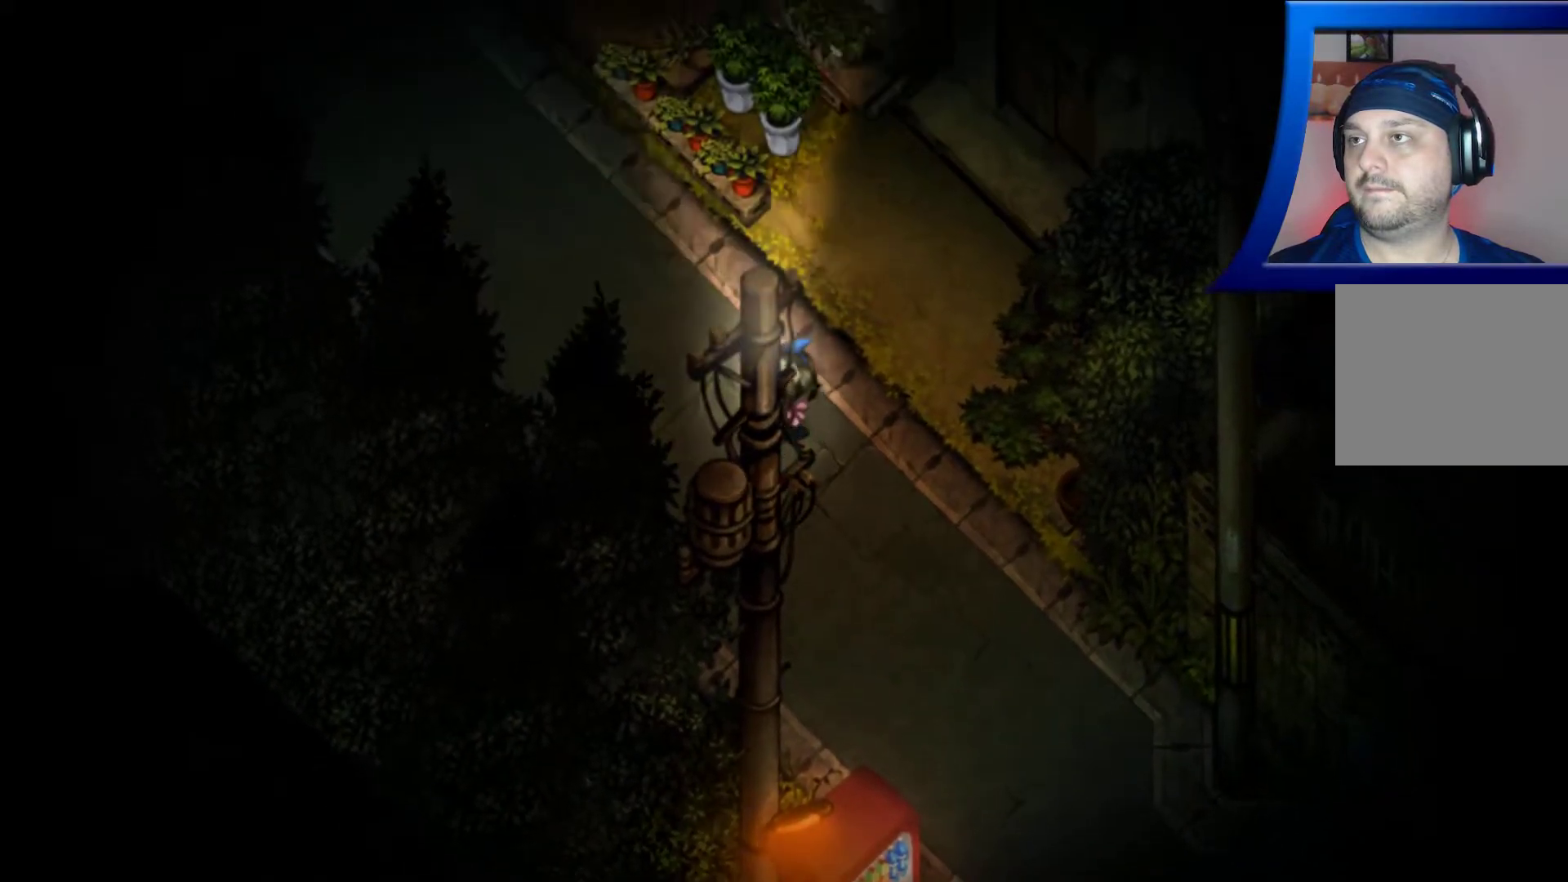
{"buttons": [], "left_stick": "up-left", "right_stick": "center", "events": []}
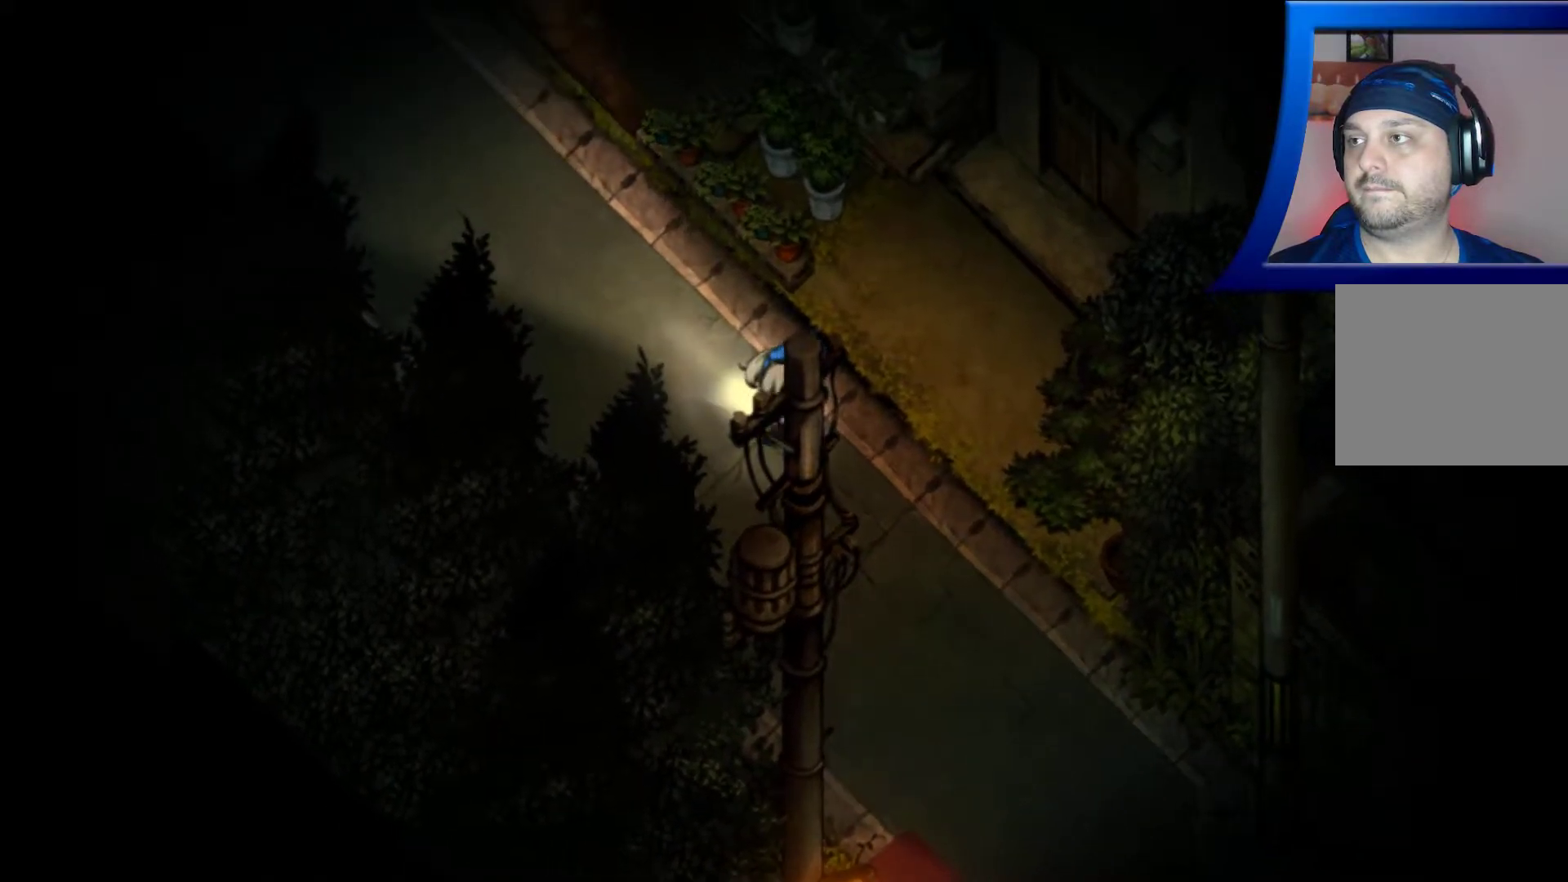
{"buttons": [], "left_stick": "up-left", "right_stick": "center", "events": []}
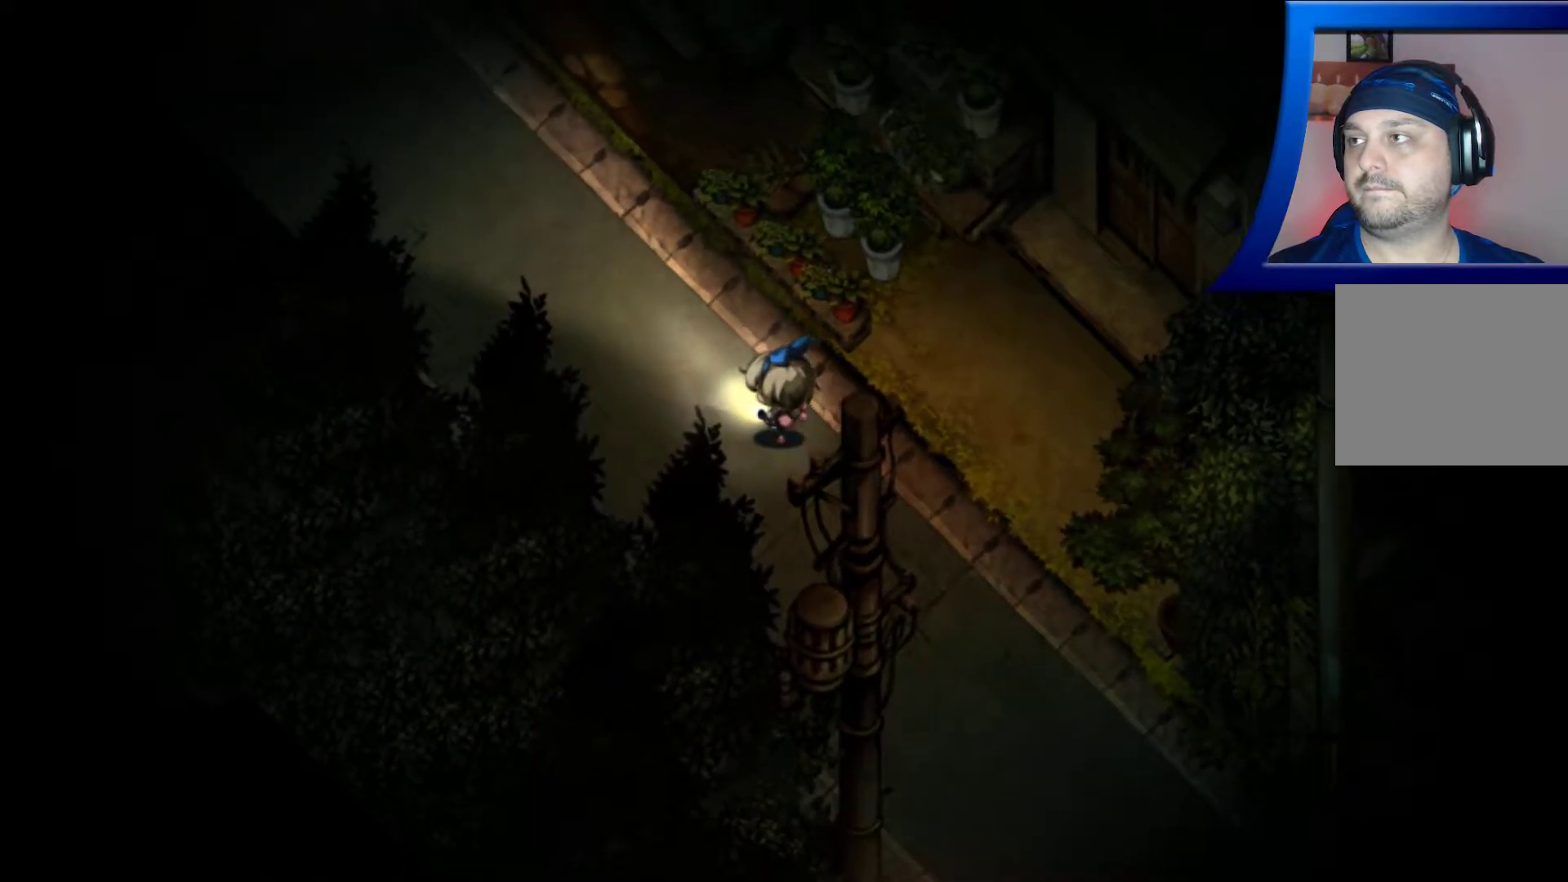
{"buttons": [], "left_stick": "up-left", "right_stick": "center", "events": []}
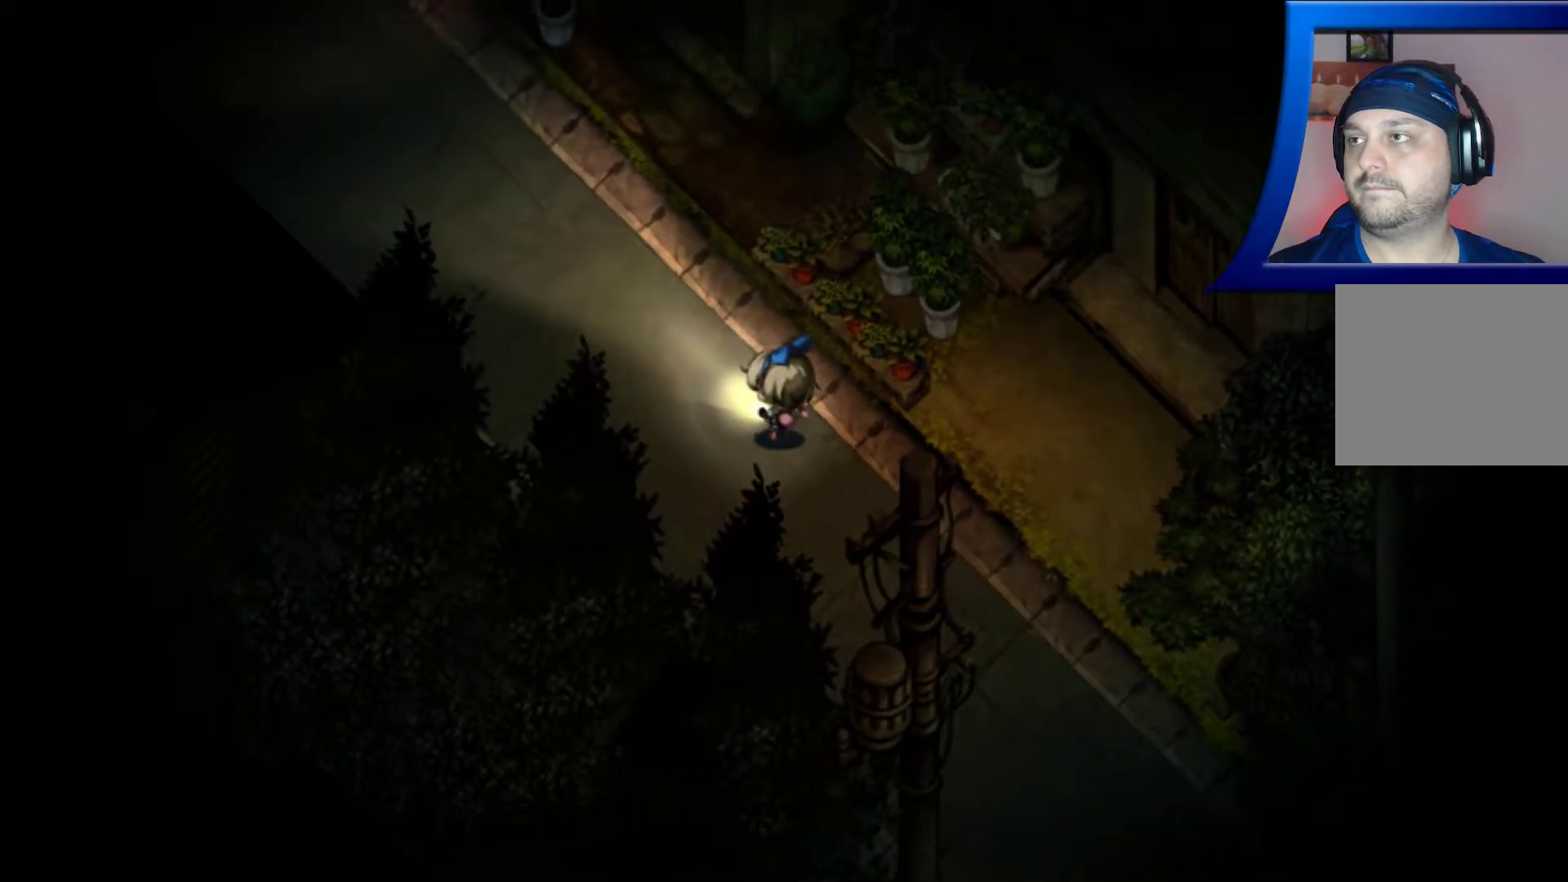
{"buttons": [], "left_stick": "up-left", "right_stick": "center", "events": []}
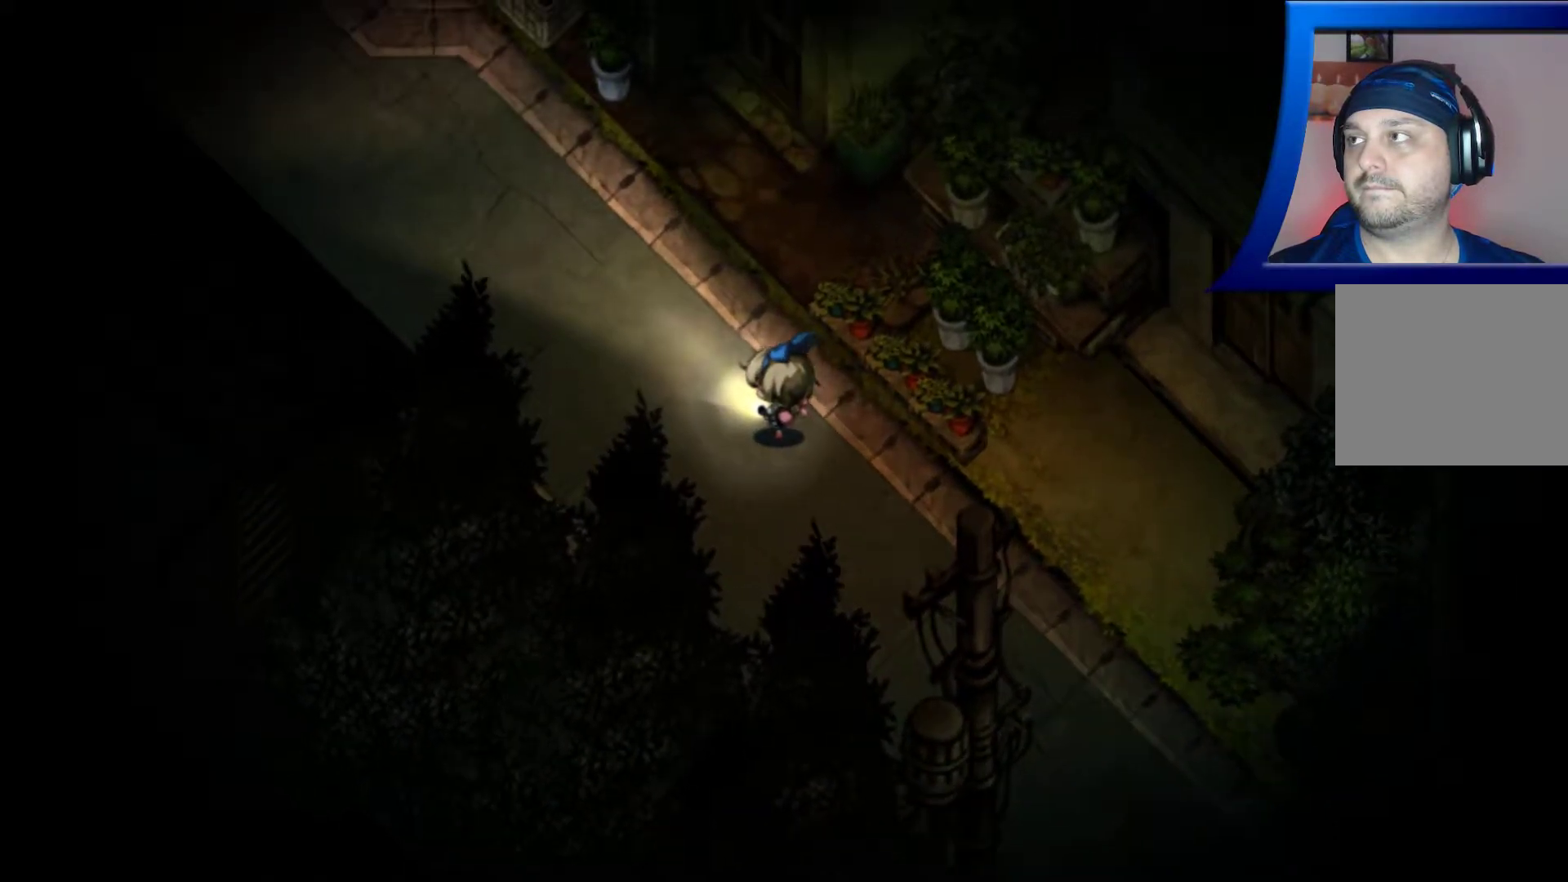
{"buttons": [], "left_stick": "up-left", "right_stick": "center", "events": []}
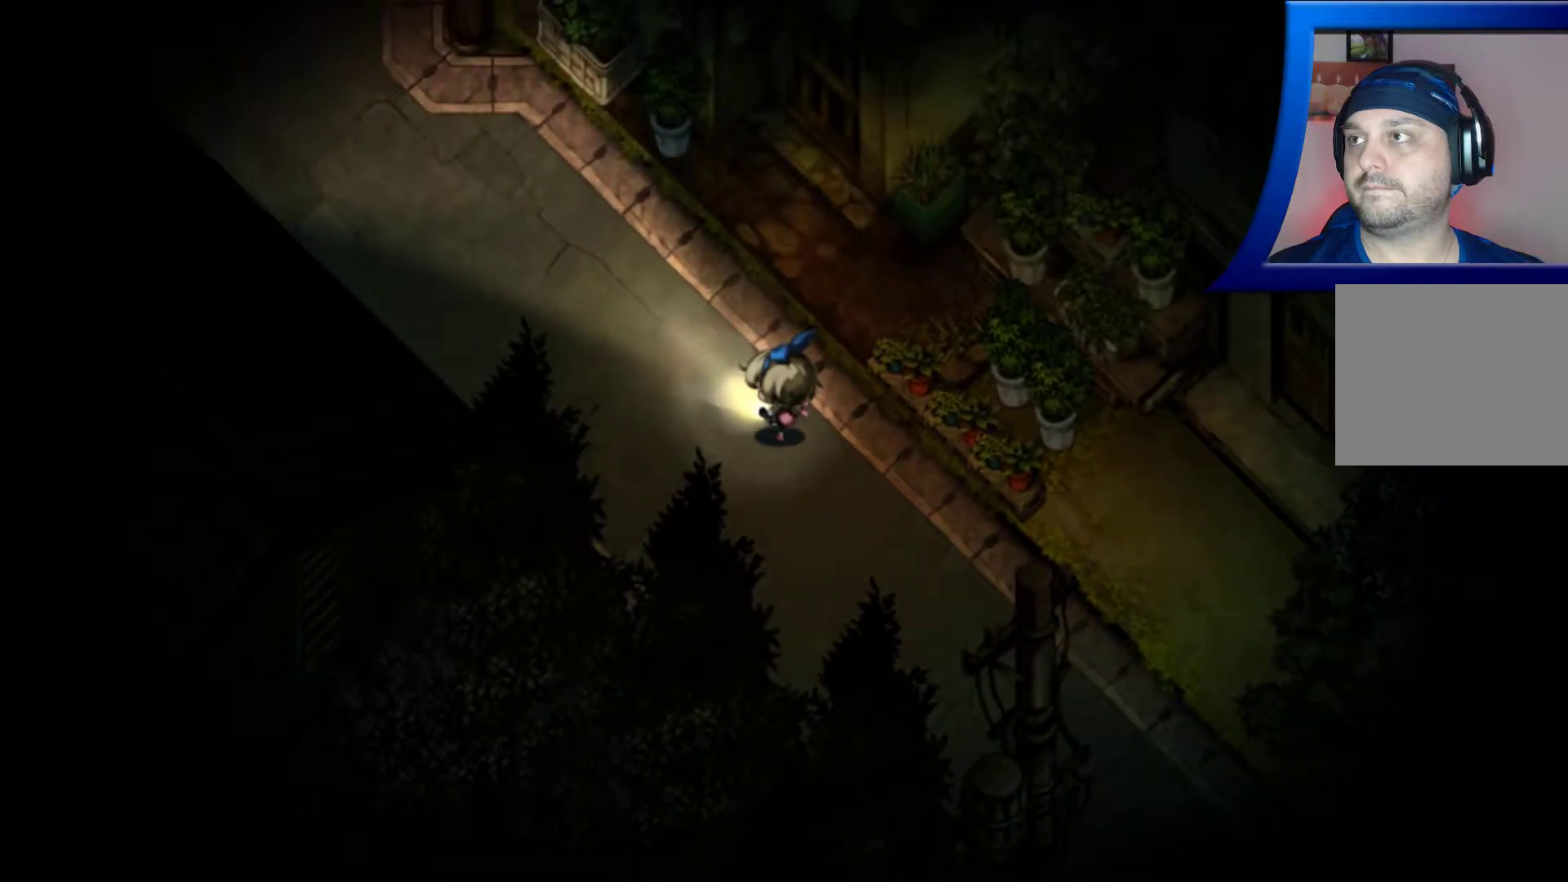
{"buttons": [], "left_stick": "up-left", "right_stick": "center", "events": []}
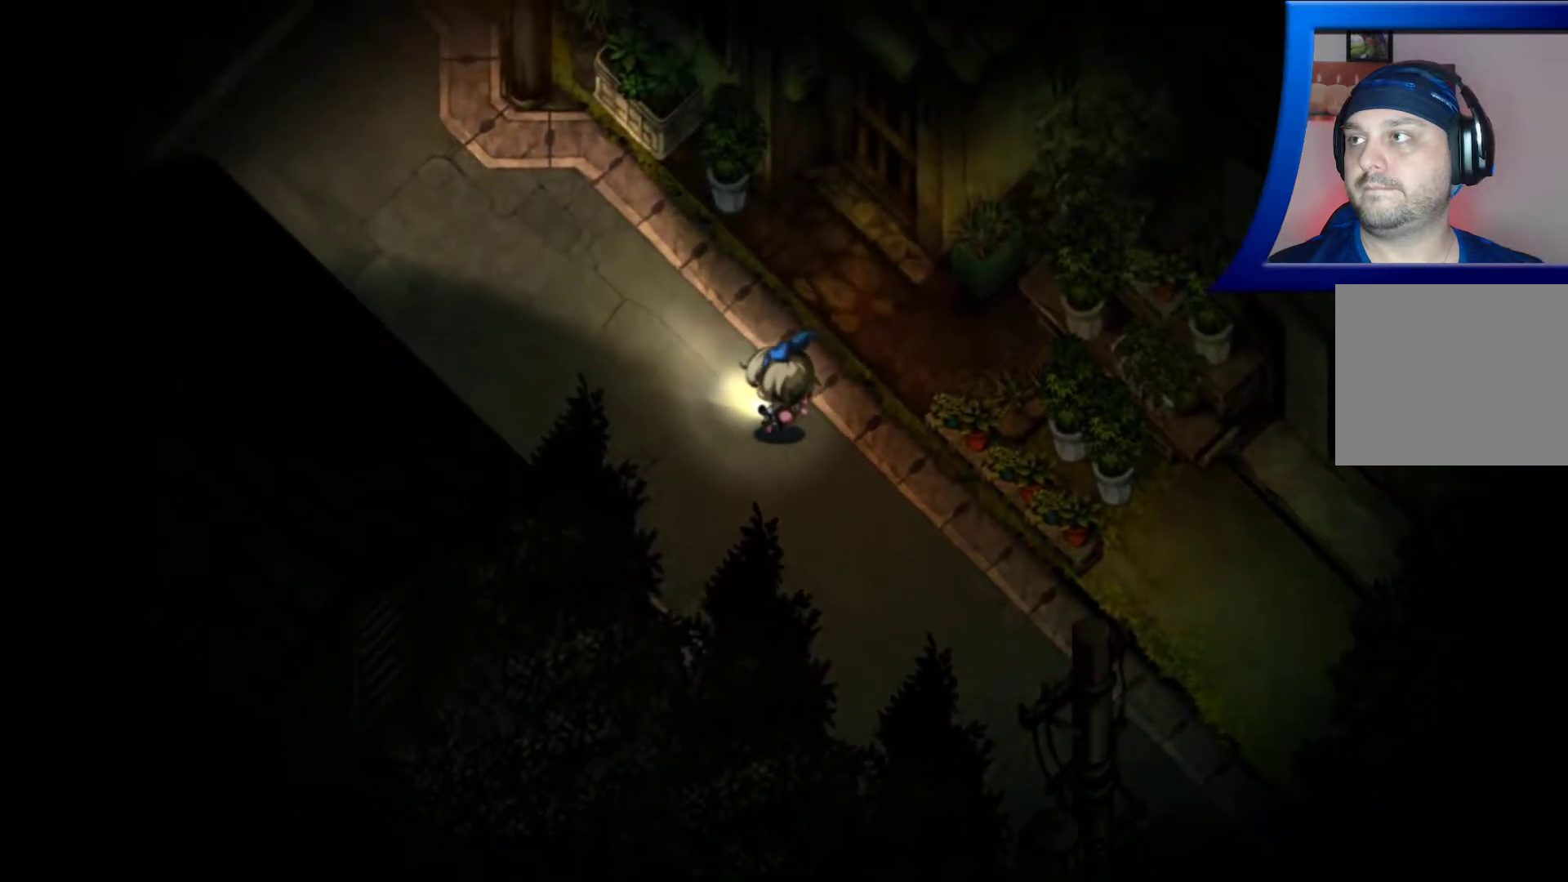
{"buttons": [], "left_stick": "up-left", "right_stick": "center", "events": []}
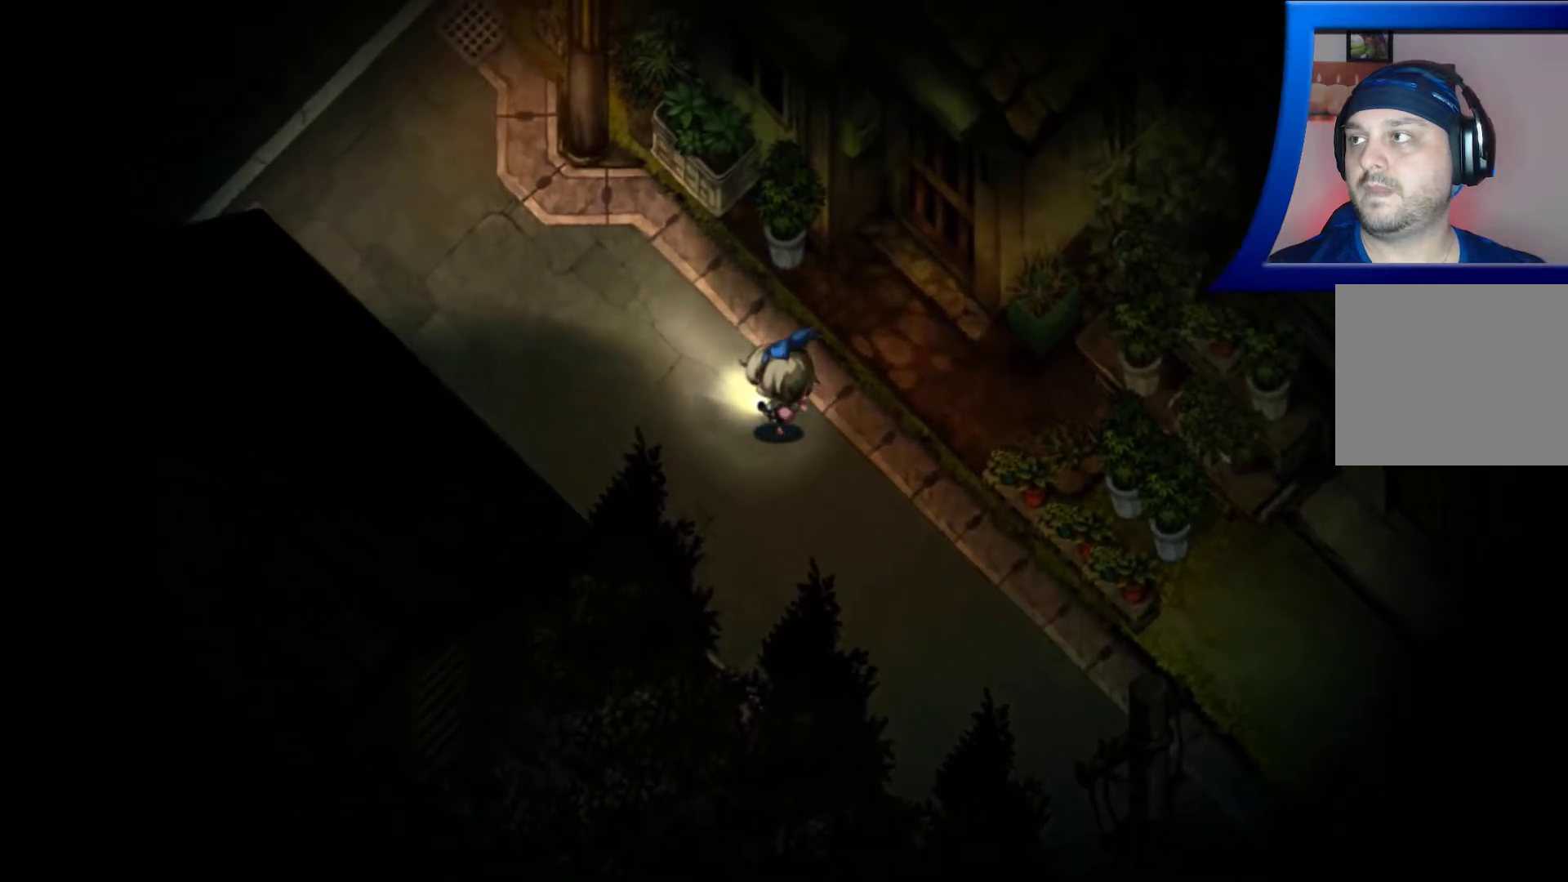
{"buttons": [], "left_stick": "up-left", "right_stick": "center", "events": []}
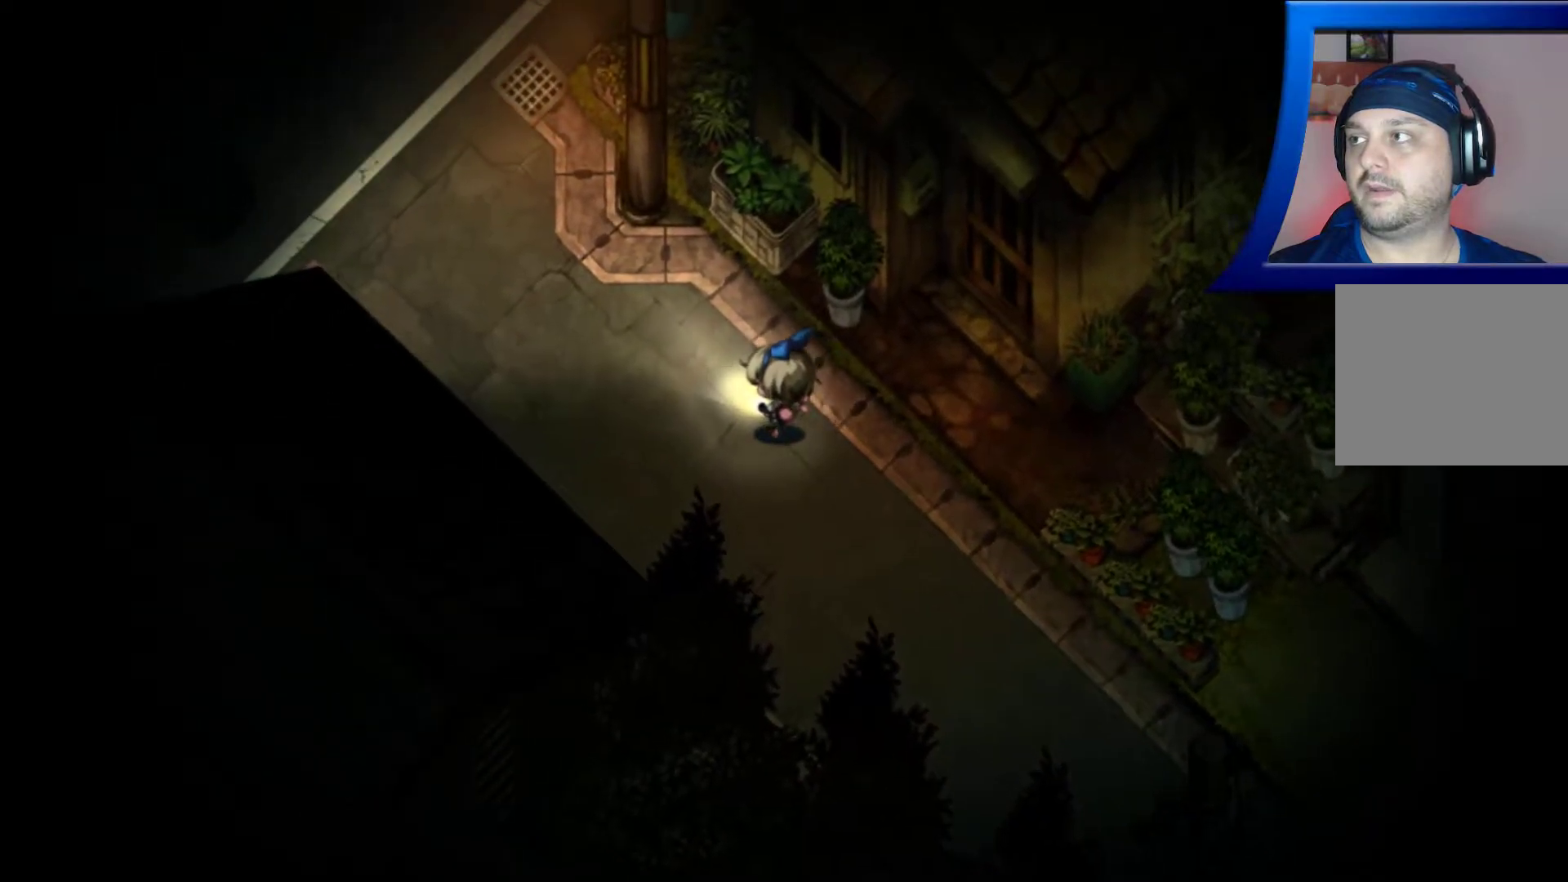
{"buttons": [], "left_stick": "up-left", "right_stick": "center", "events": []}
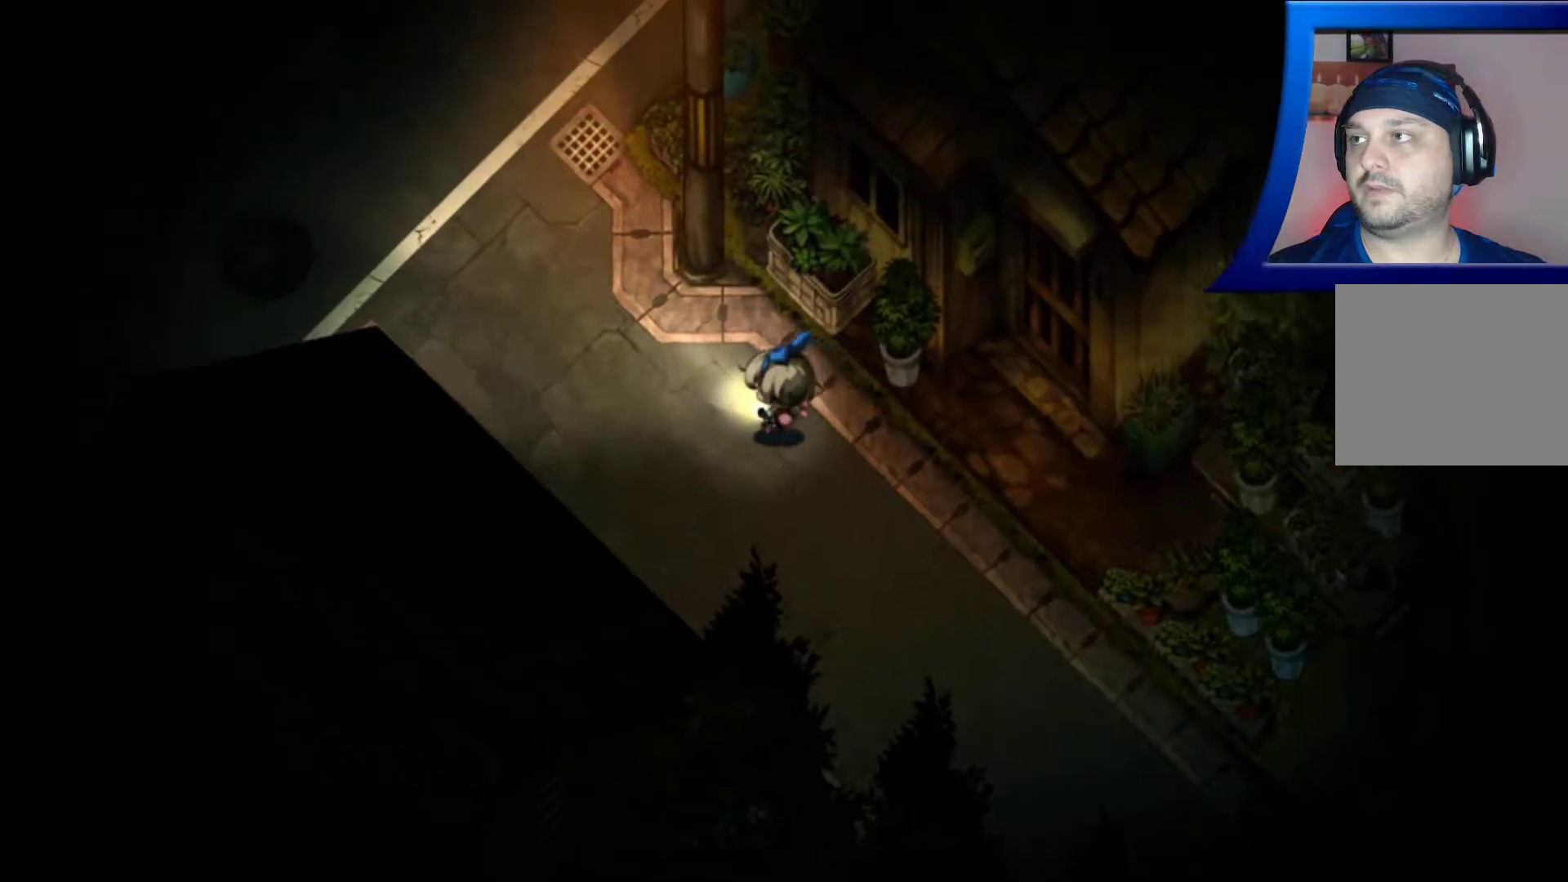
{"buttons": [], "left_stick": "up-left", "right_stick": "center", "events": []}
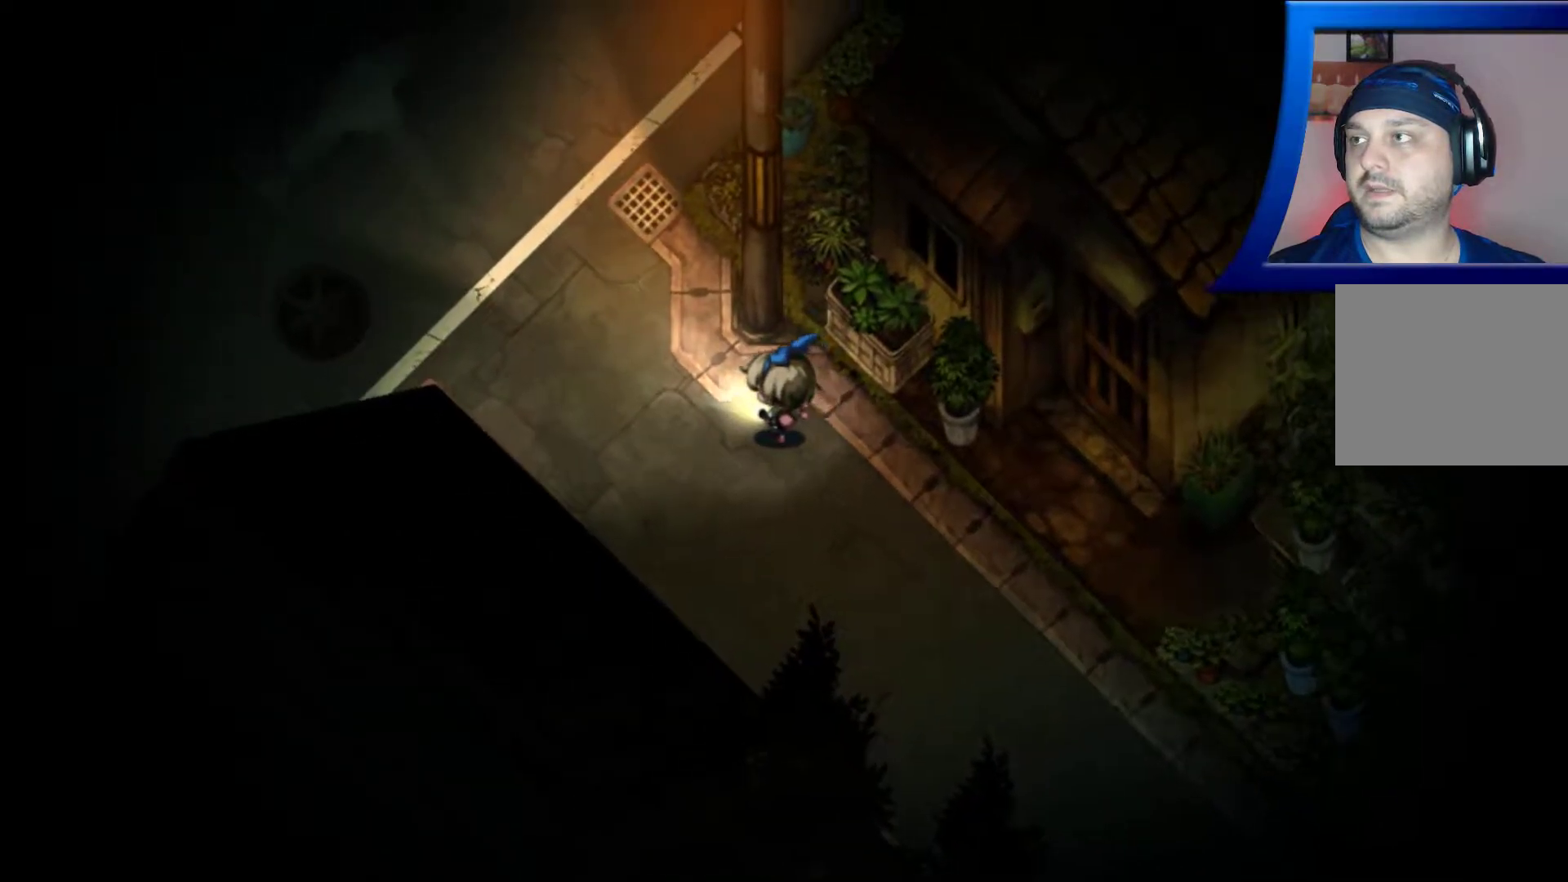
{"buttons": [], "left_stick": "up-left", "right_stick": "center", "events": []}
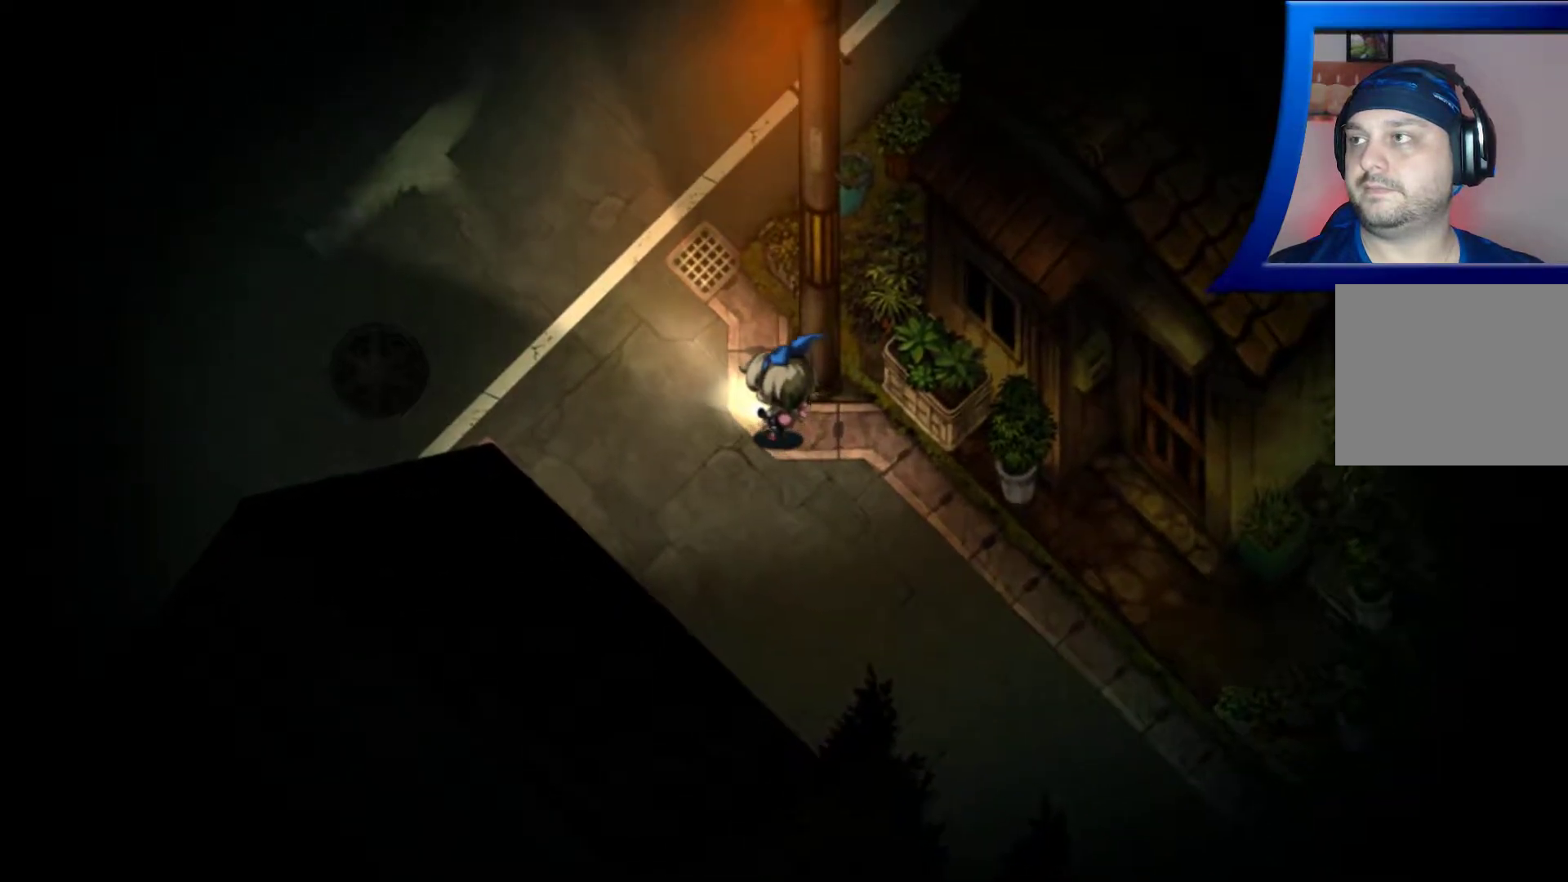
{"buttons": [], "left_stick": "up-left", "right_stick": "center", "events": []}
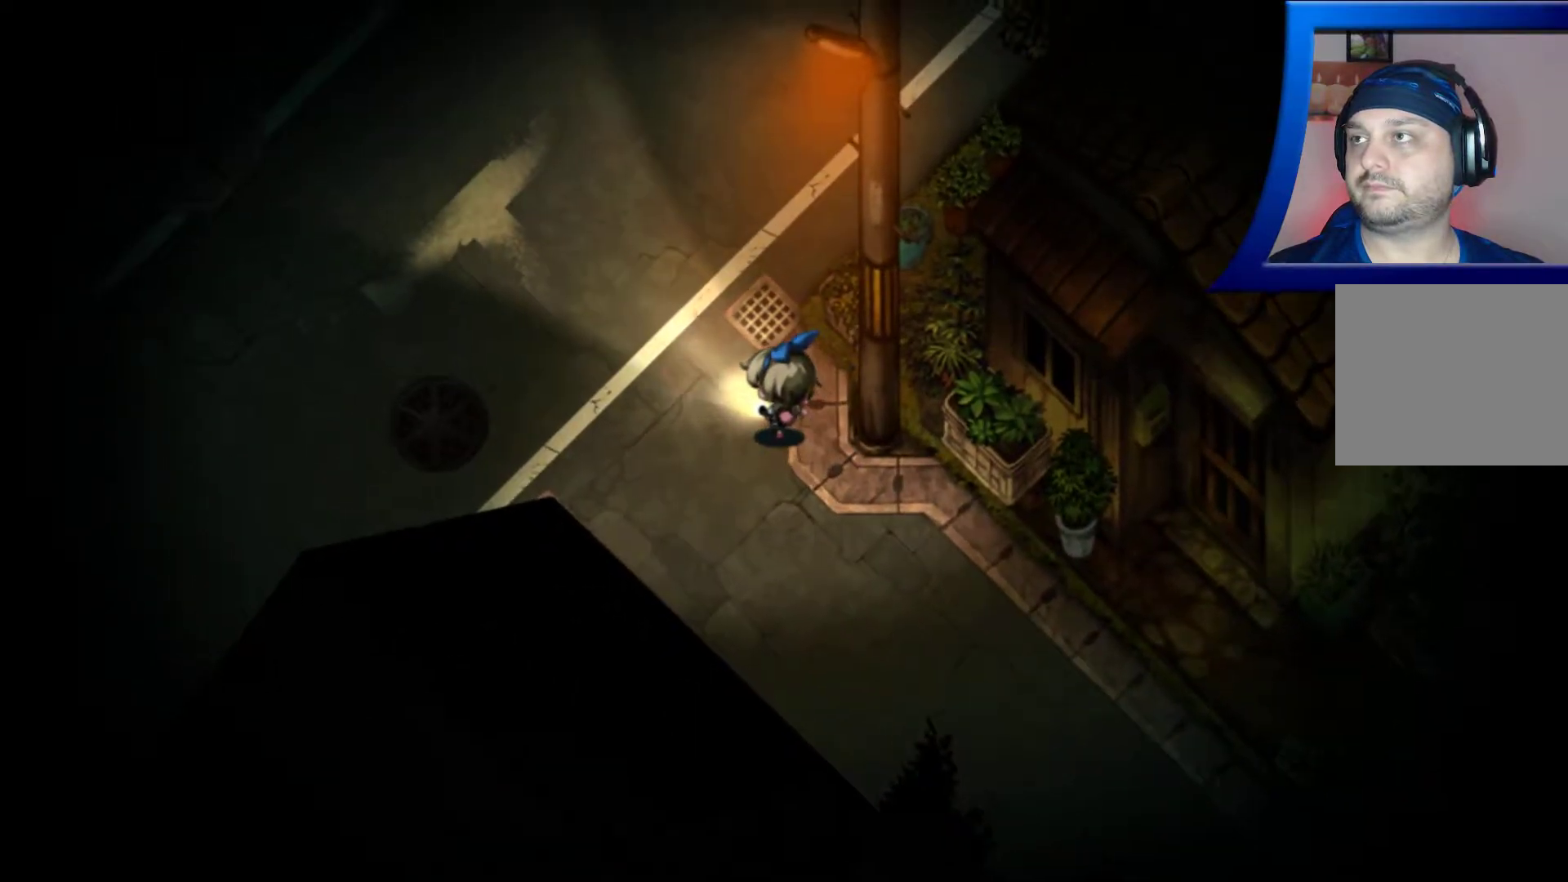
{"buttons": [], "left_stick": "up", "right_stick": "center", "events": [[67, "left_stick", "up"]]}
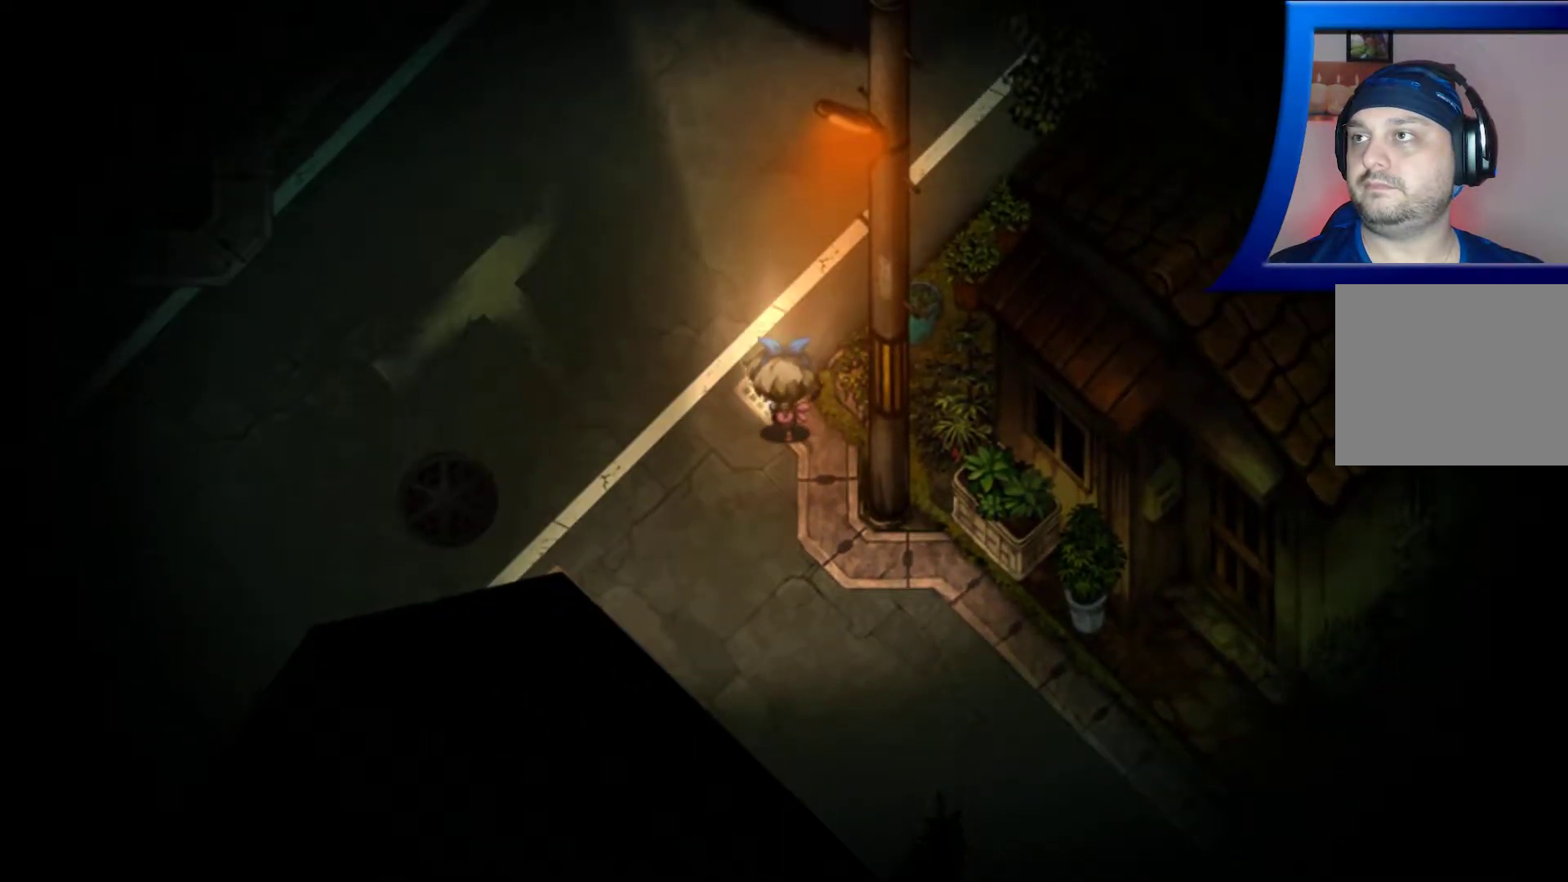
{"buttons": [], "left_stick": "center", "right_stick": "center", "events": [[483, "left_stick", "center"]]}
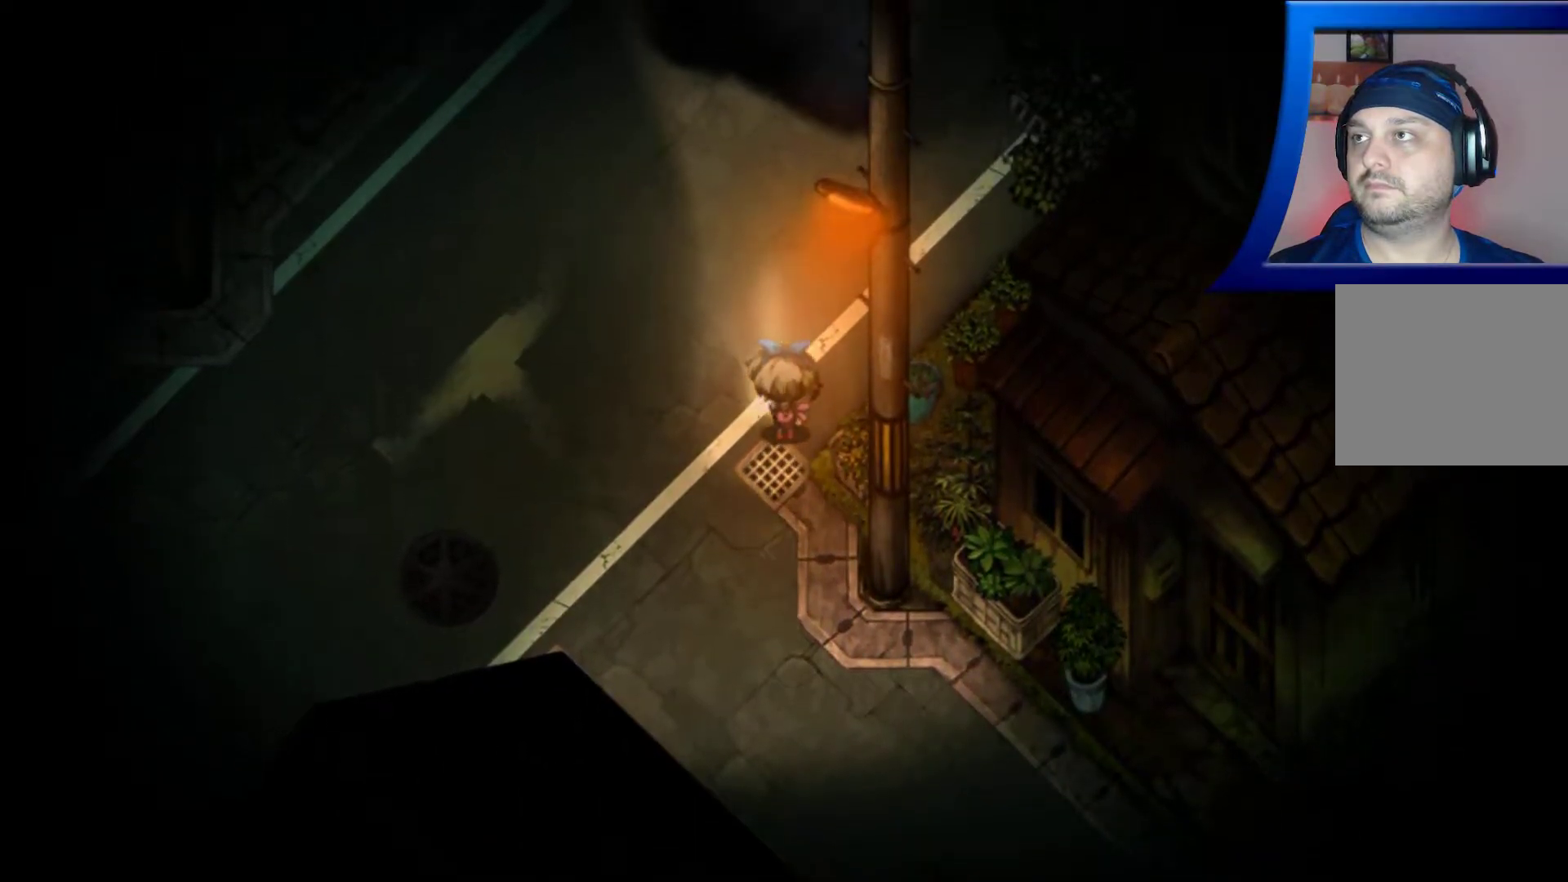
{"buttons": [], "left_stick": "center", "right_stick": "center", "events": []}
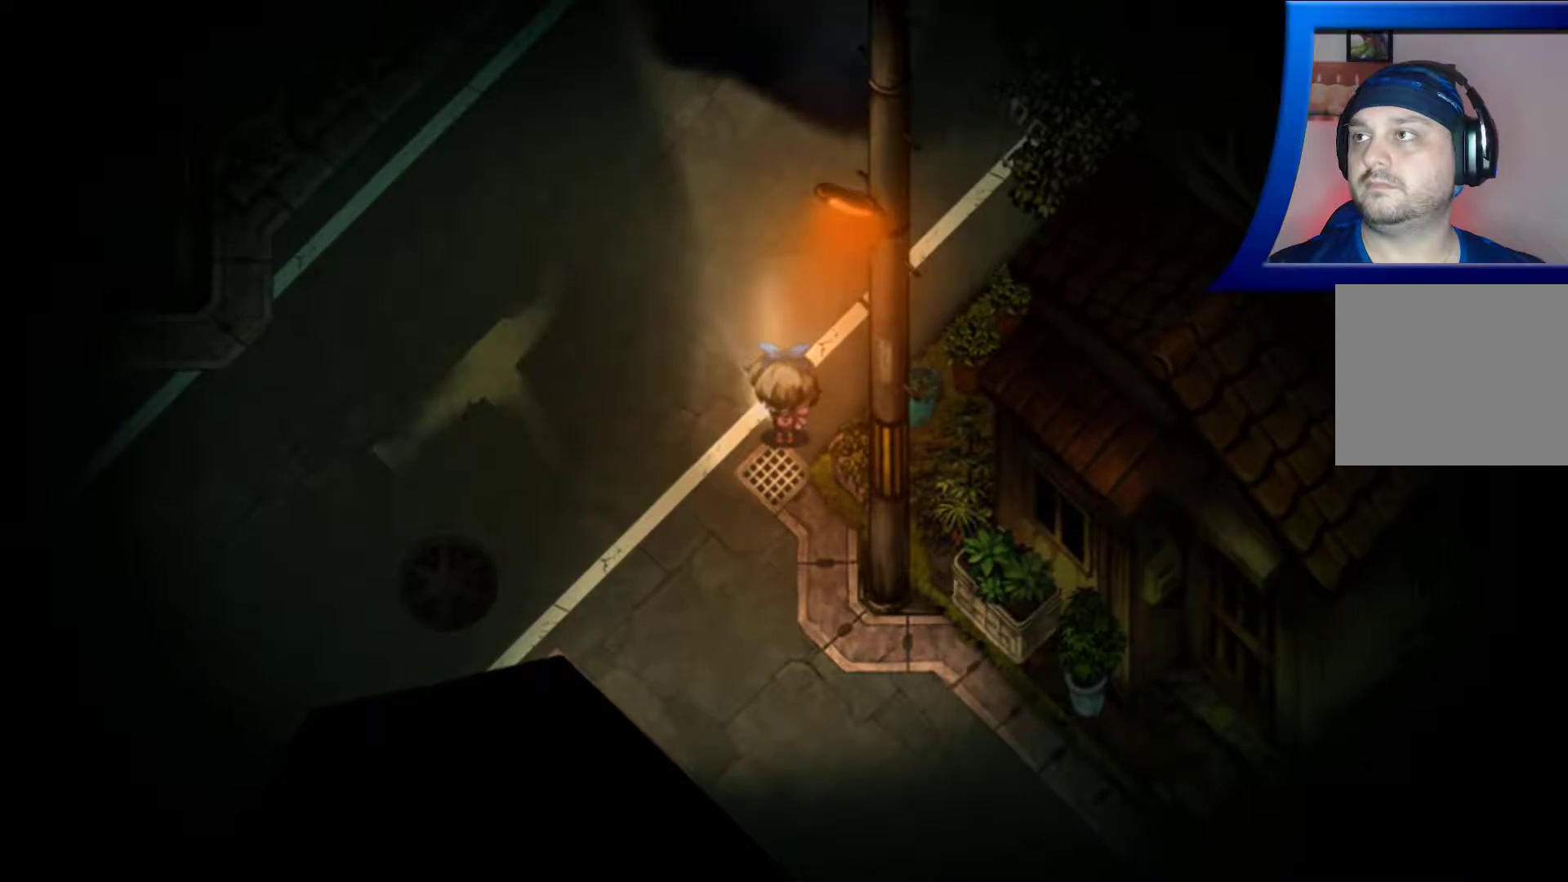
{"buttons": [], "left_stick": "center", "right_stick": "up-right", "events": [[150, "right_stick", "up-right"]]}
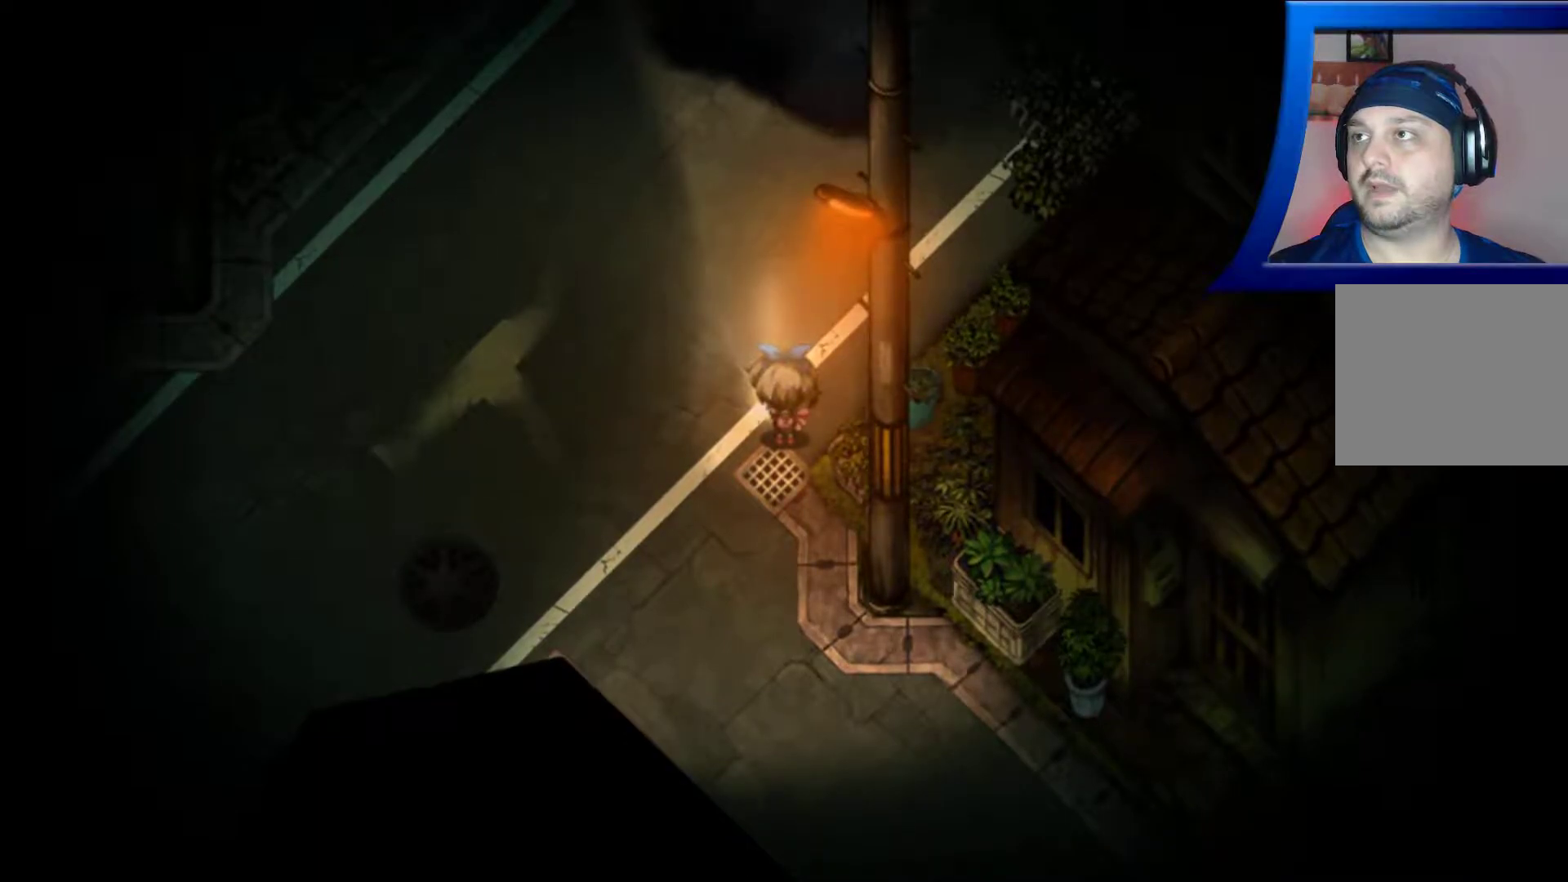
{"buttons": [], "left_stick": "center", "right_stick": "up-right", "events": []}
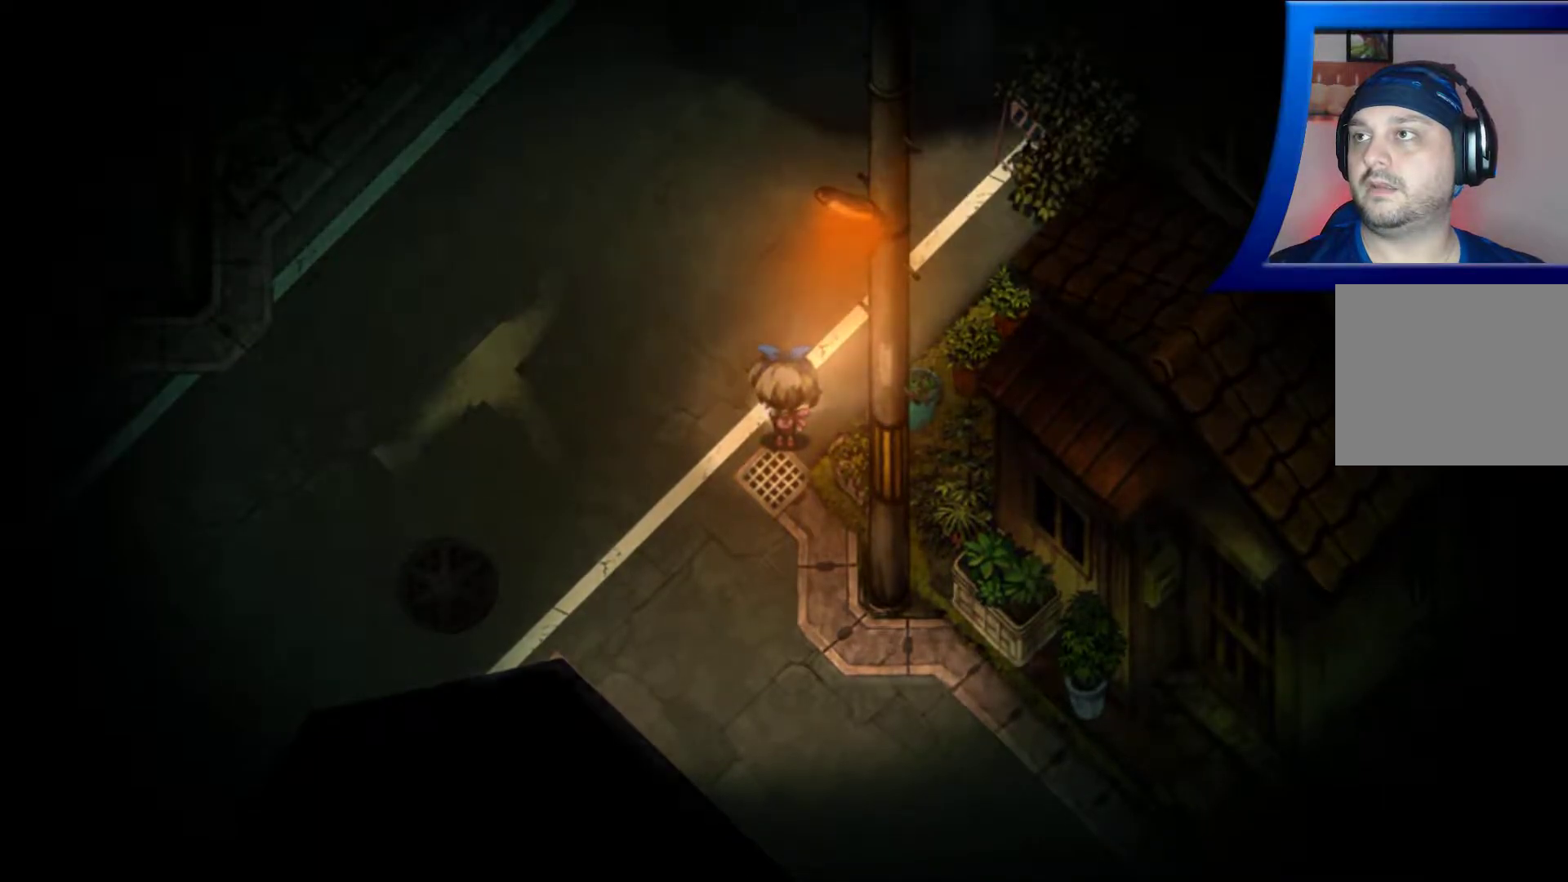
{"buttons": [], "left_stick": "center", "right_stick": "up-right", "events": []}
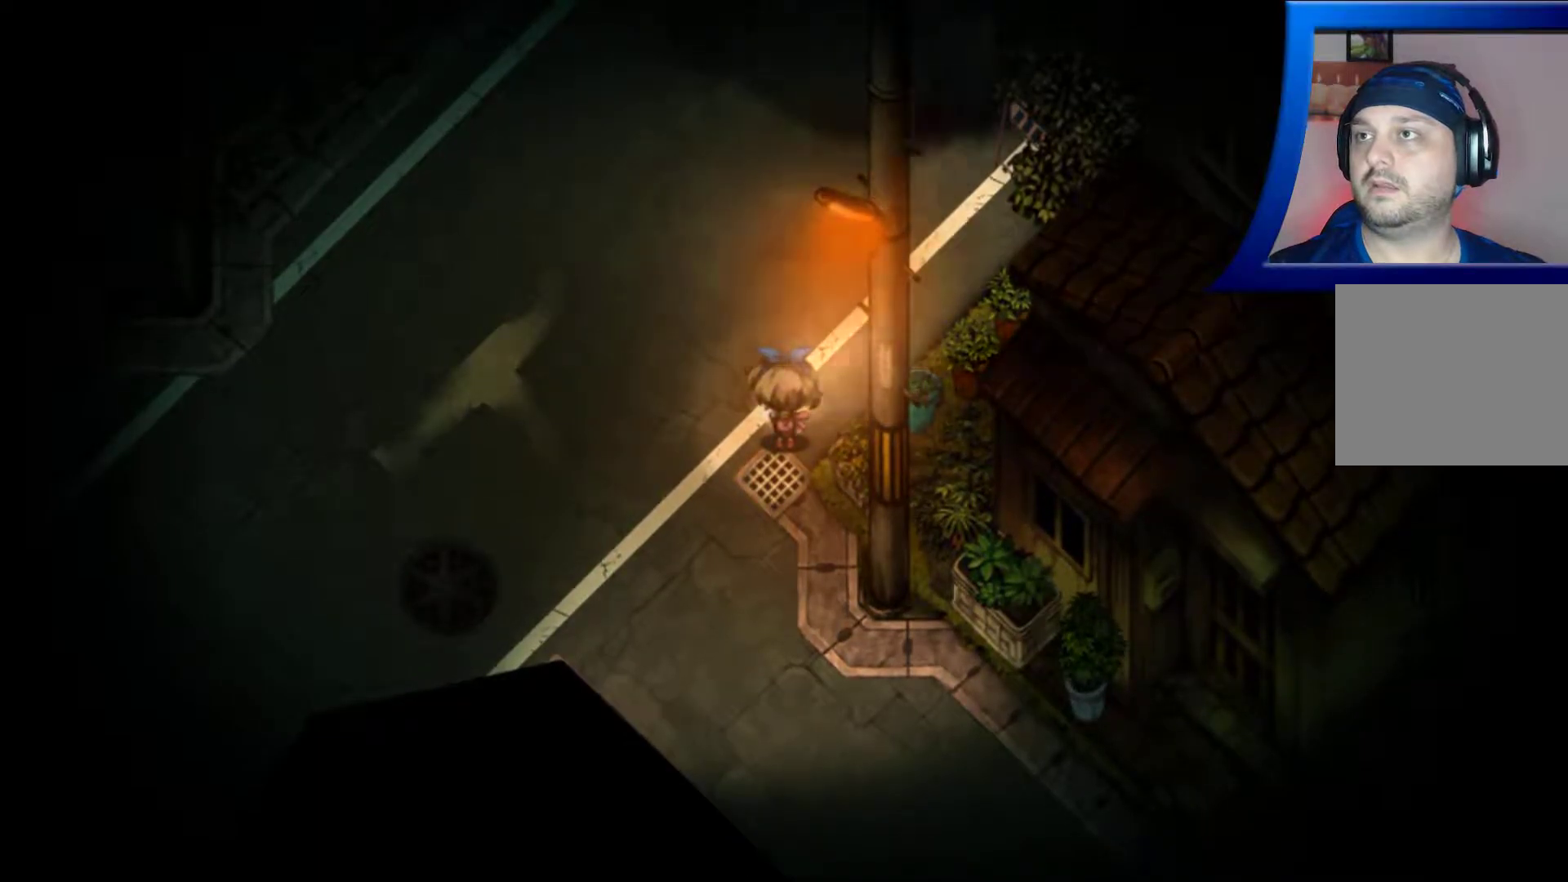
{"buttons": [], "left_stick": "center", "right_stick": "up-left", "events": [[33, "right_stick", "up"], [433, "right_stick", "up-left"]]}
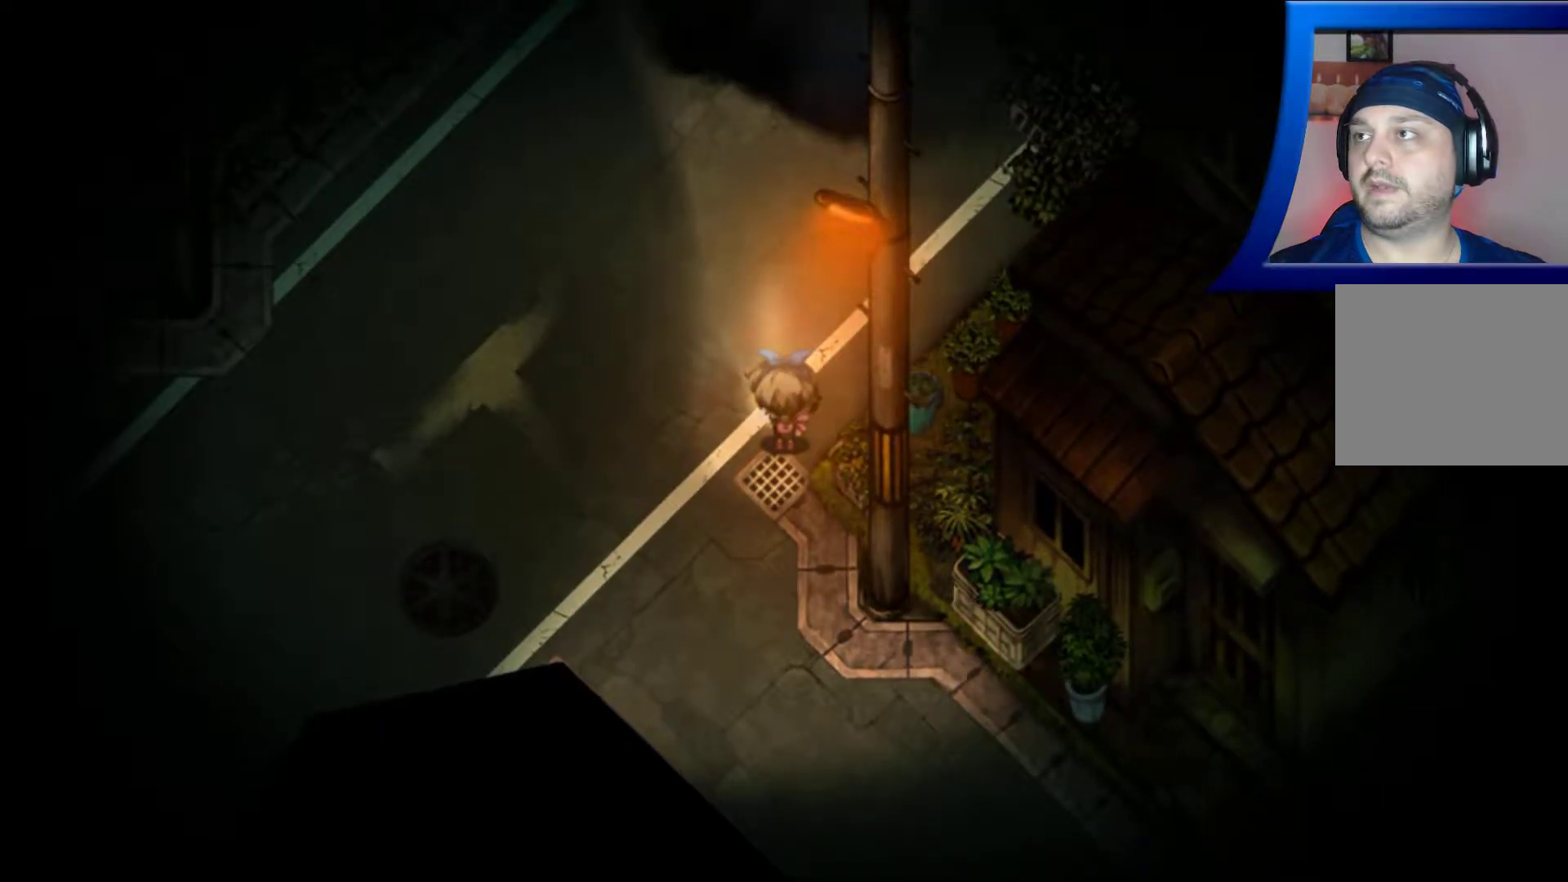
{"buttons": [], "left_stick": "center", "right_stick": "up", "events": [[500, "right_stick", "up"]]}
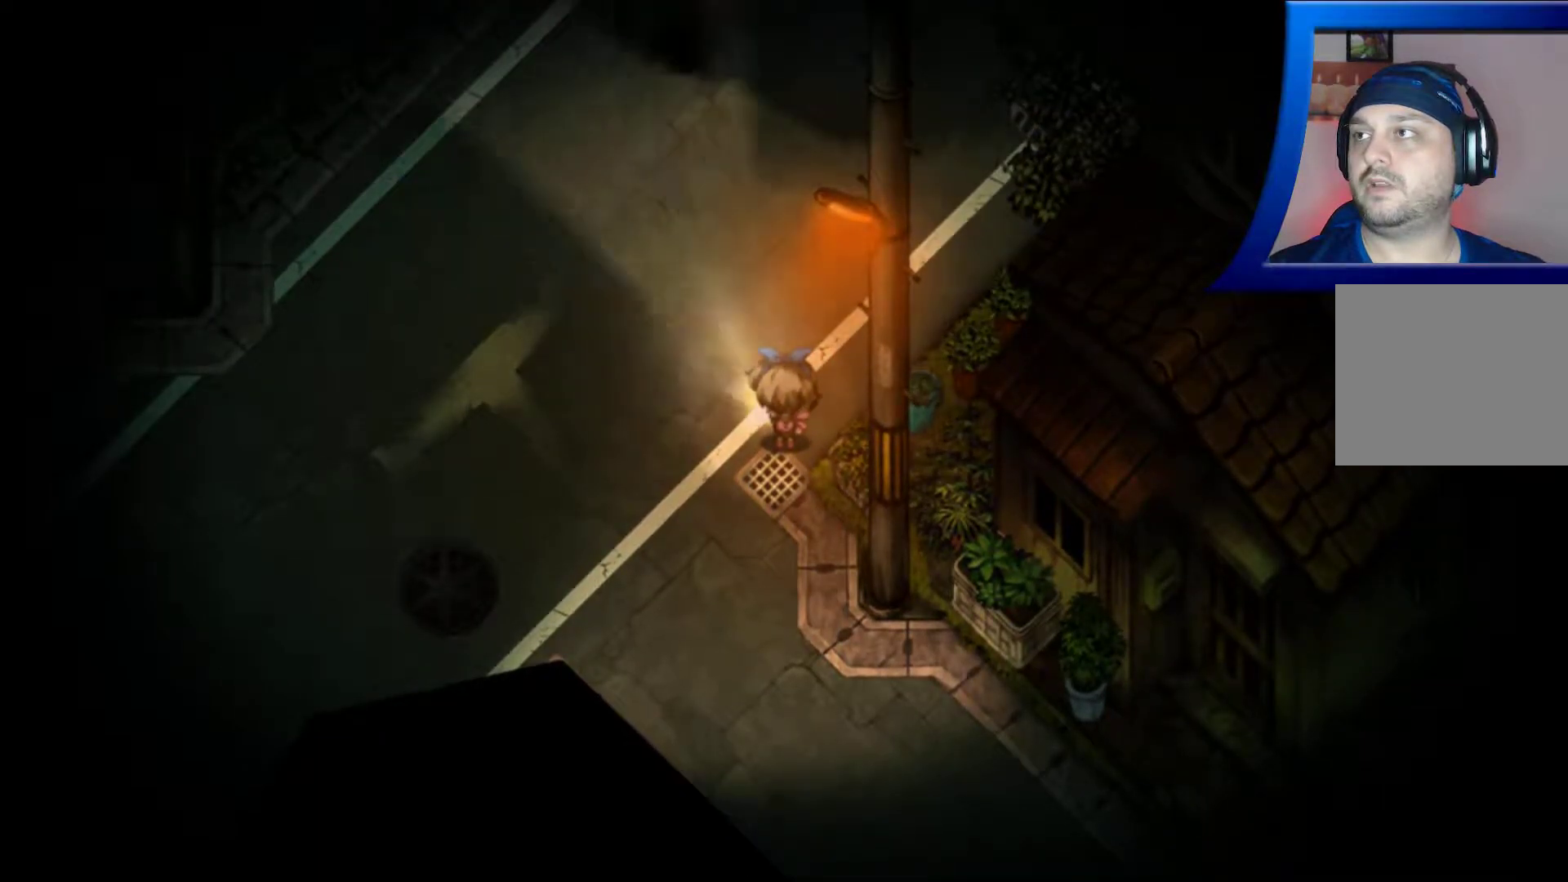
{"buttons": [], "left_stick": "center", "right_stick": "right", "events": [[183, "right_stick", "up-right"], [400, "right_stick", "right"]]}